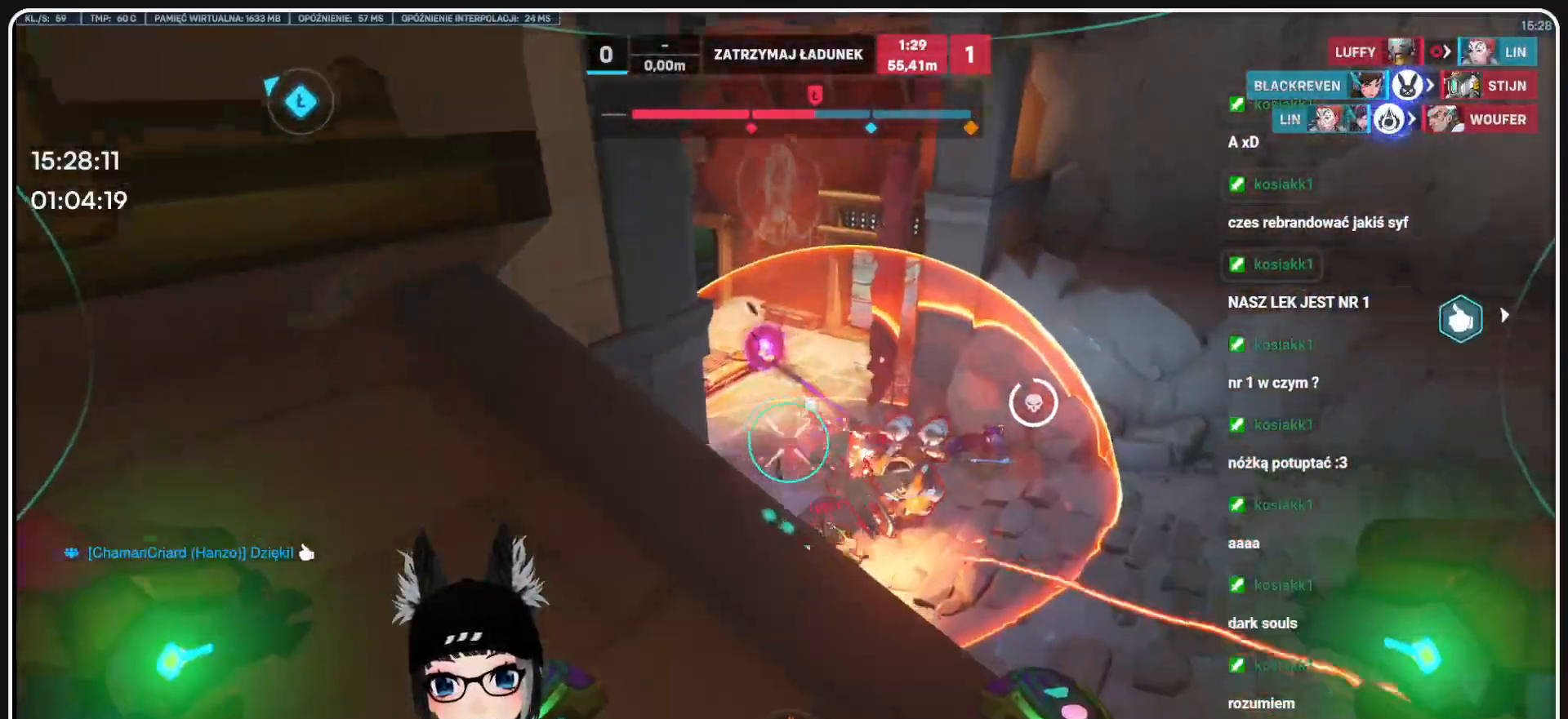
Gameplay with keyboard and mouse; each line is a JSON object with the keys and mouse buttons held at the frame after it. "events" lists presses ("down") and releases ("up") of "1", "2", "3", "4", "5", "a", "alt", "b", "c", "ctrl", "d", "e", "f", "g", "q", "r", "s", "shift", "space", "t", "tab", "tilde", "v", "w", "x", "z", "mouse_left", "mouse_wheel", "mouse_right", "mouse_mb4" and "mouse_mb5" between this image and that frame as [ms after this image, input, new state], when the widget could be followed in between. "mouse_left", "mouse_wheel", "mouse_right", "mouse_mb4", "mouse_mb5" = the "left", "wheel", "right", "mb4", "mb5" buttons of the "mouse" list. No other keys are recorded. "wheel" means that the mouse wheel is clicked or scrolled. Mouse movement is not recorded.
{"keys": ["s"], "mouse": ["left"], "events": [[20, "e", "down"], [104, "e", "up"], [208, "e", "down"], [291, "e", "up"], [354, "w", "up"], [437, "s", "down"]]}
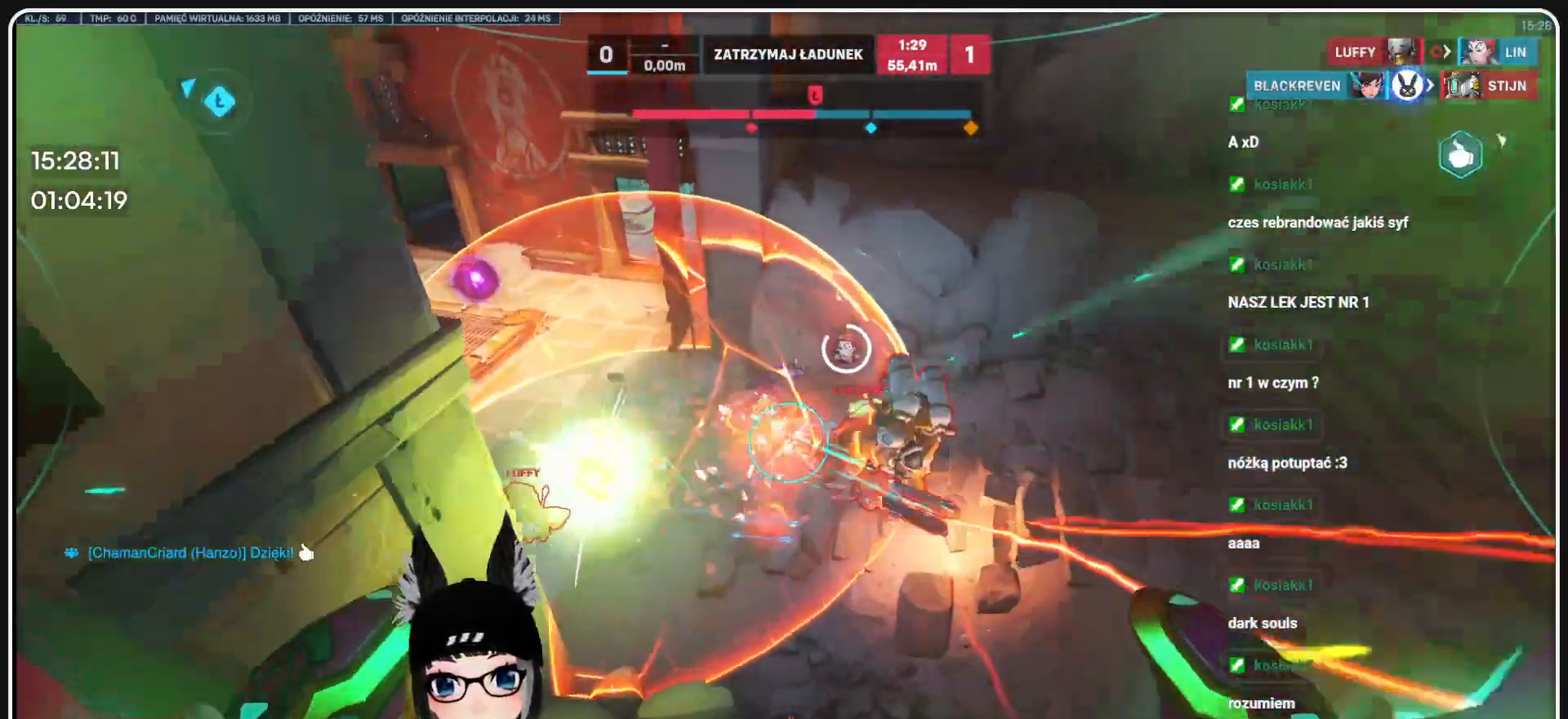
{"keys": ["s"], "mouse": ["left"], "events": [[124, "s", "up"], [208, "w", "down"], [458, "w", "up"], [500, "s", "down"]]}
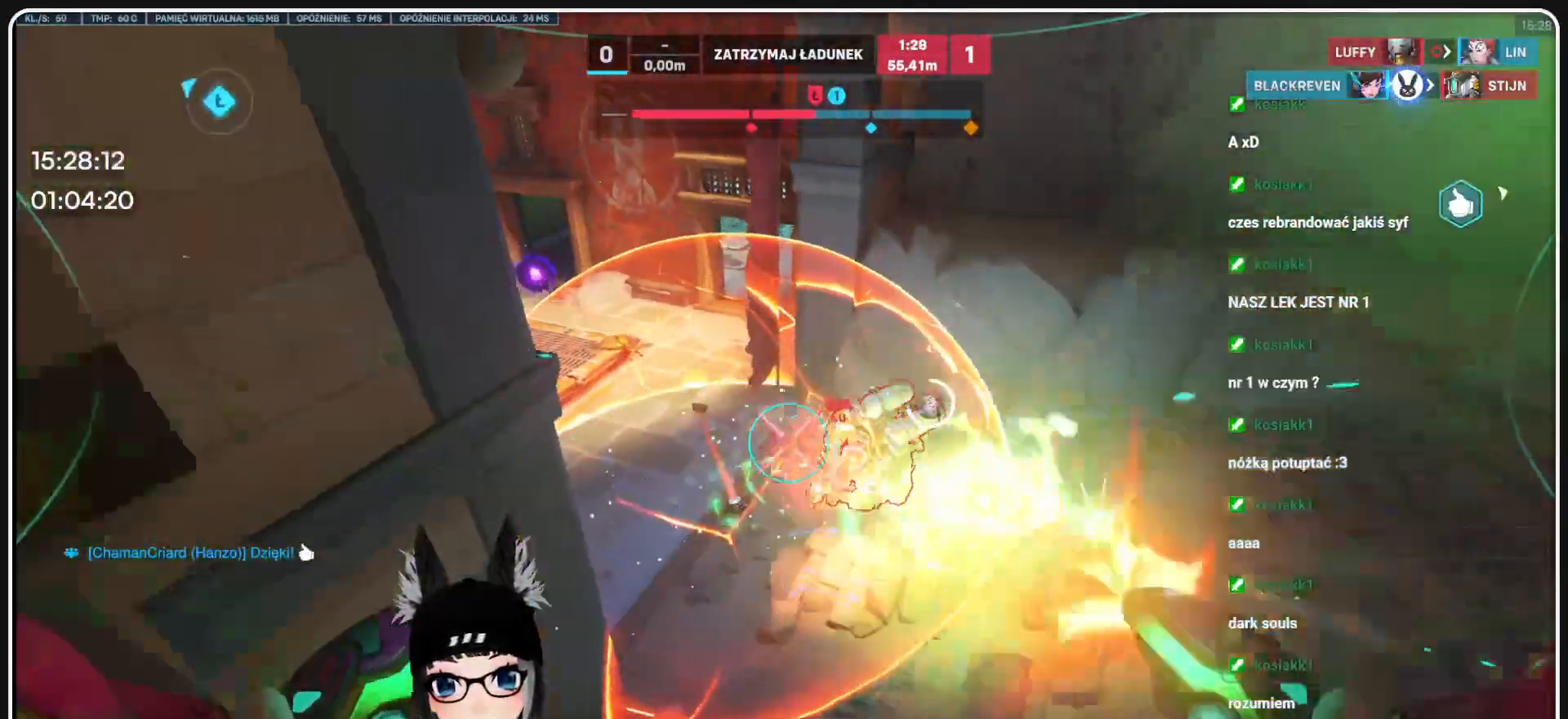
{"keys": ["w"], "mouse": ["left"], "events": [[229, "s", "up"], [374, "w", "down"]]}
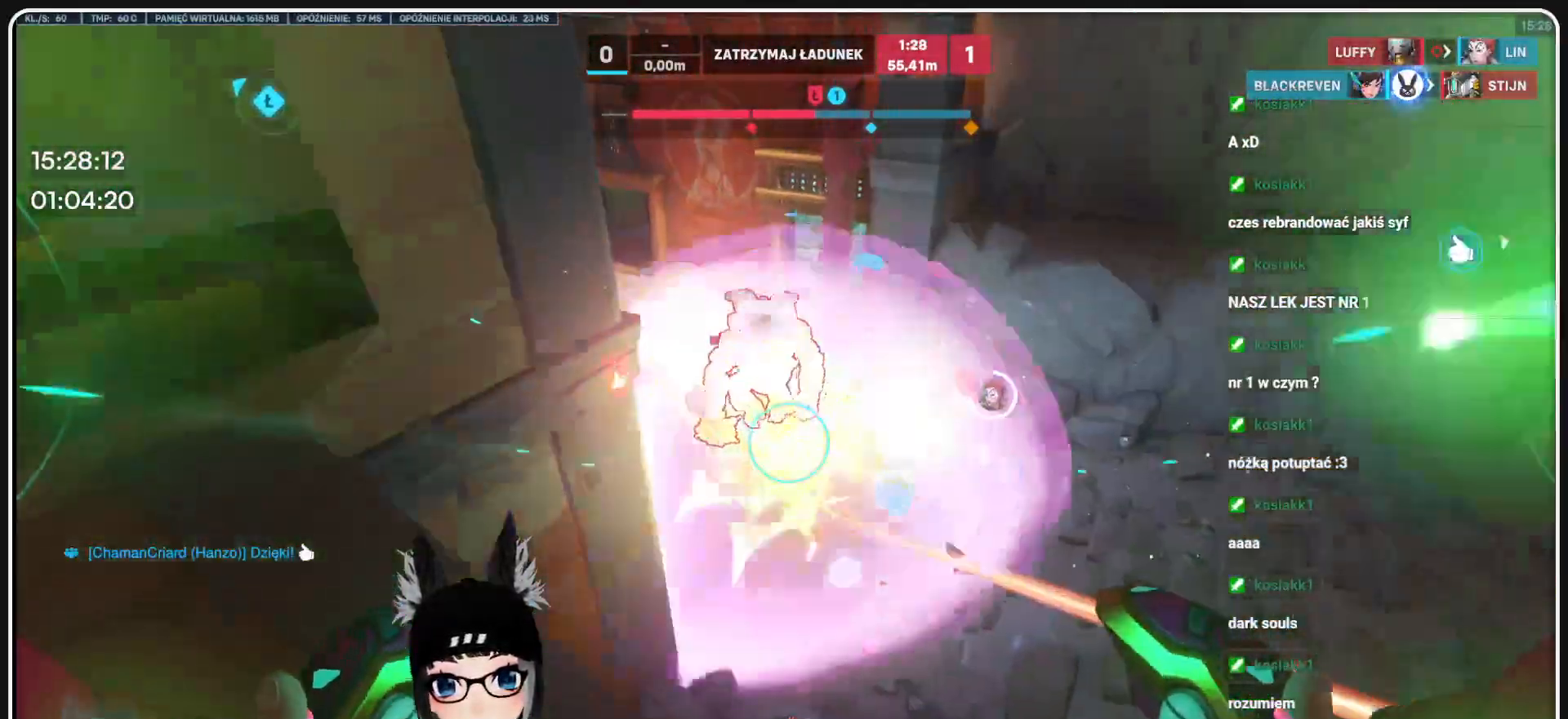
{"keys": ["d", "s"], "mouse": ["left"], "events": [[62, "w", "up"], [208, "s", "down"], [437, "d", "down"]]}
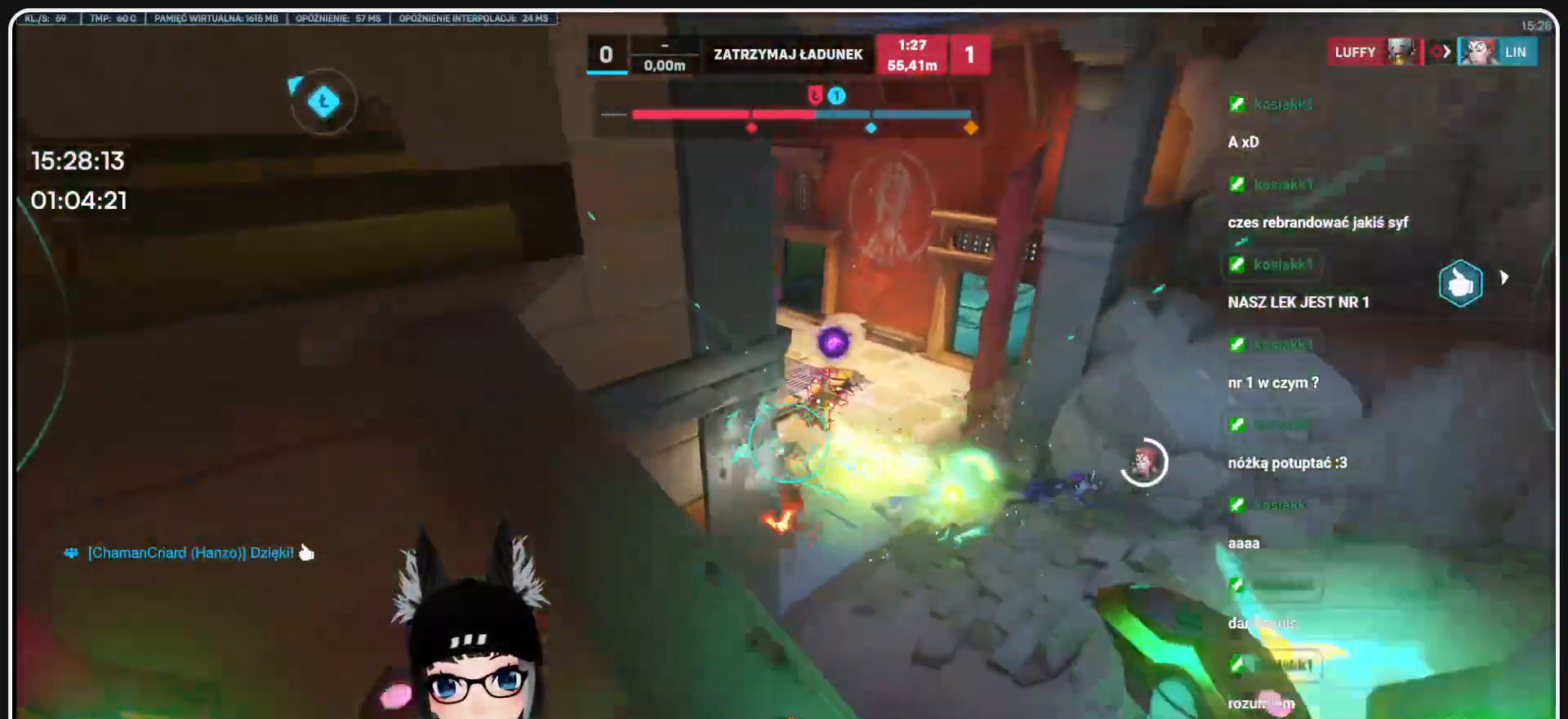
{"keys": ["d", "s"], "mouse": ["left"], "events": []}
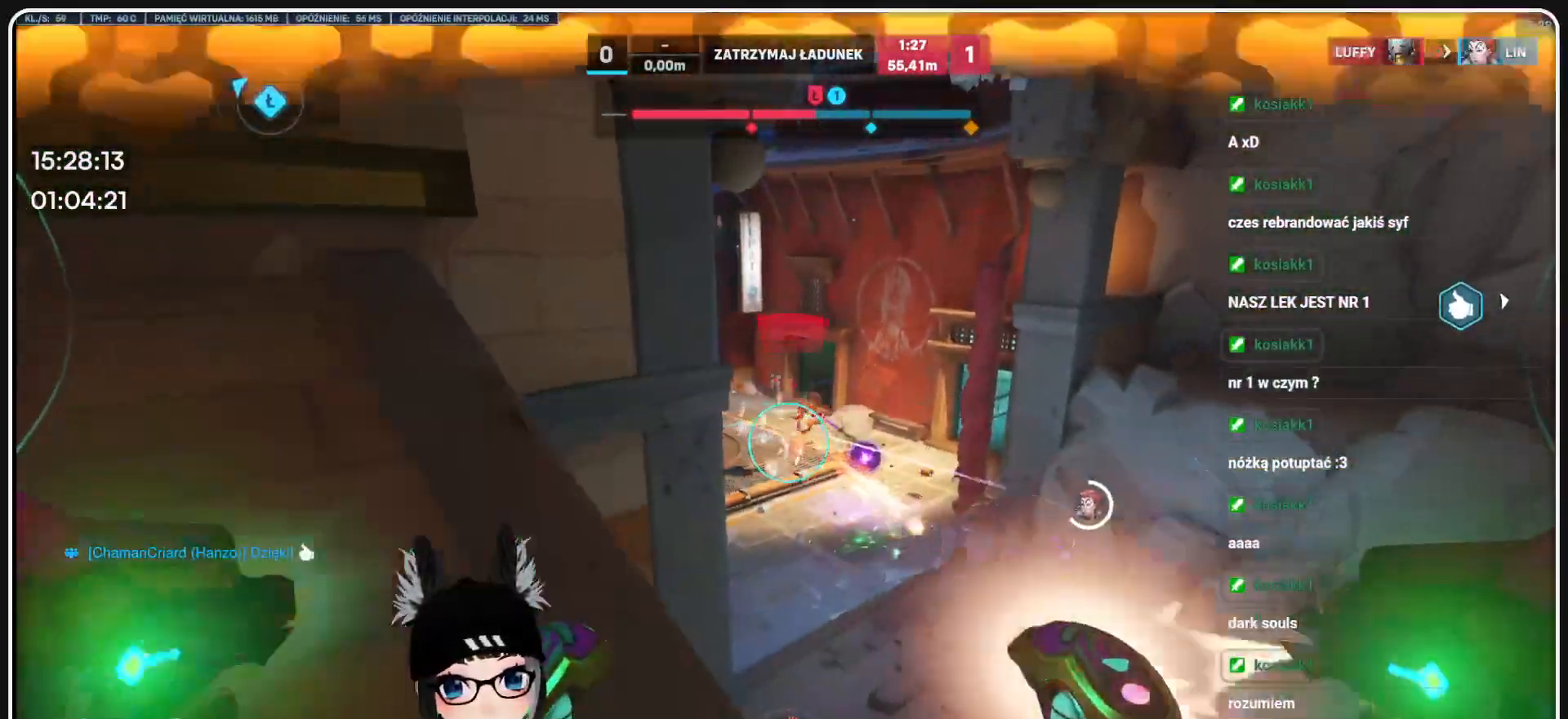
{"keys": ["a", "w"], "mouse": ["left"], "events": [[104, "d", "up"], [270, "d", "down"], [270, "s", "up"], [437, "a", "down"], [437, "d", "up"], [437, "w", "down"]]}
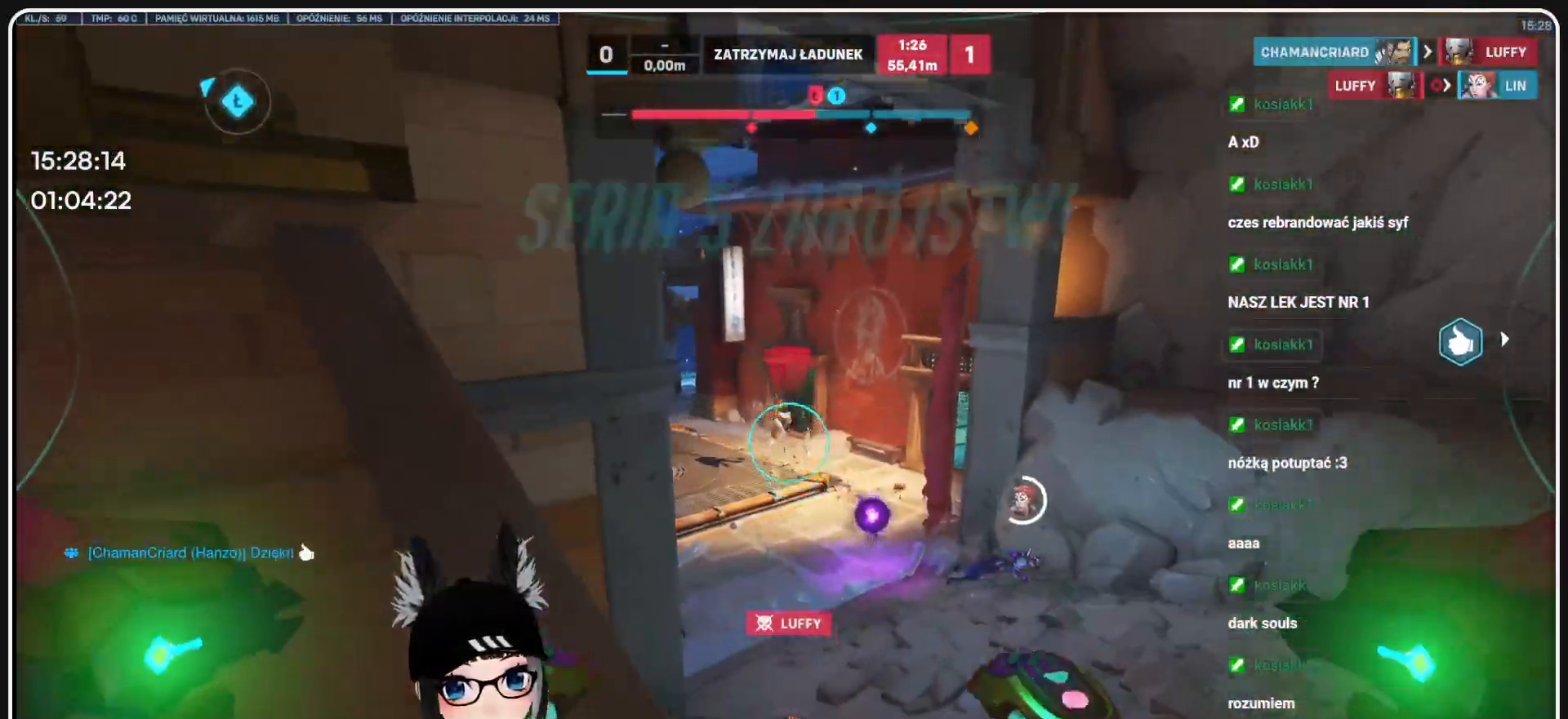
{"keys": ["a", "d"], "mouse": ["right"], "events": [[395, "w", "up"], [437, "mouse_left", "up"], [458, "mouse_right", "down"], [500, "d", "down"]]}
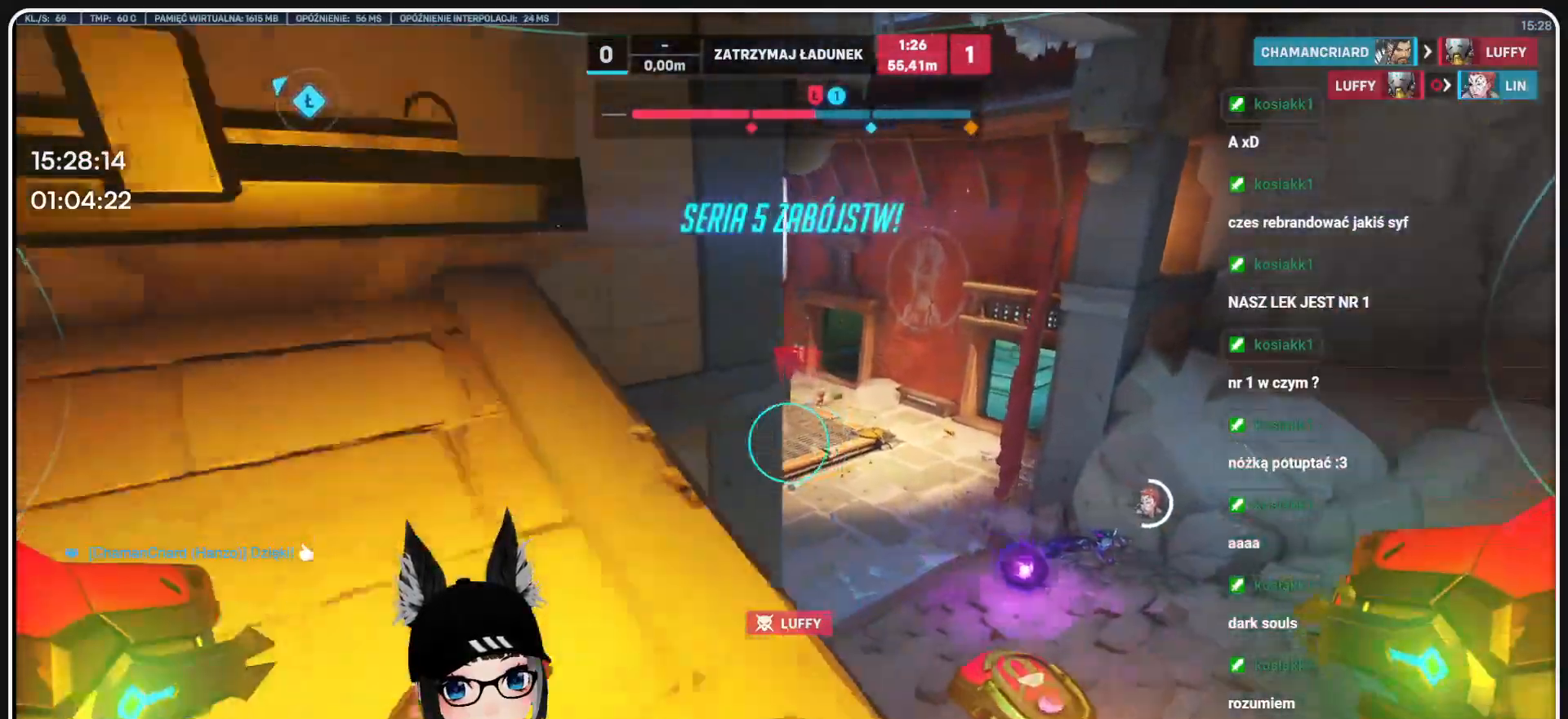
{"keys": ["a", "w"], "mouse": []}
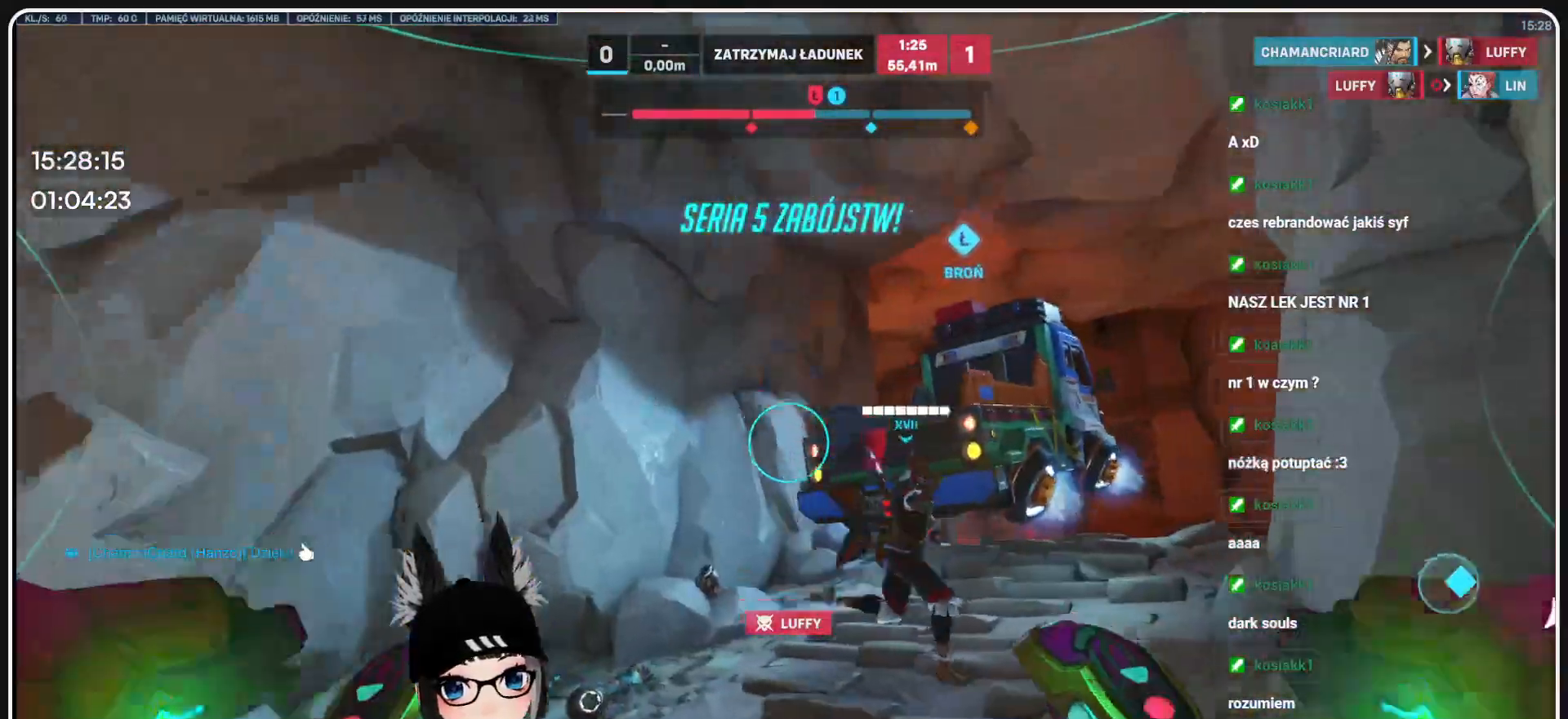
{"keys": ["w"], "mouse": [], "events": [[229, "a", "up"]]}
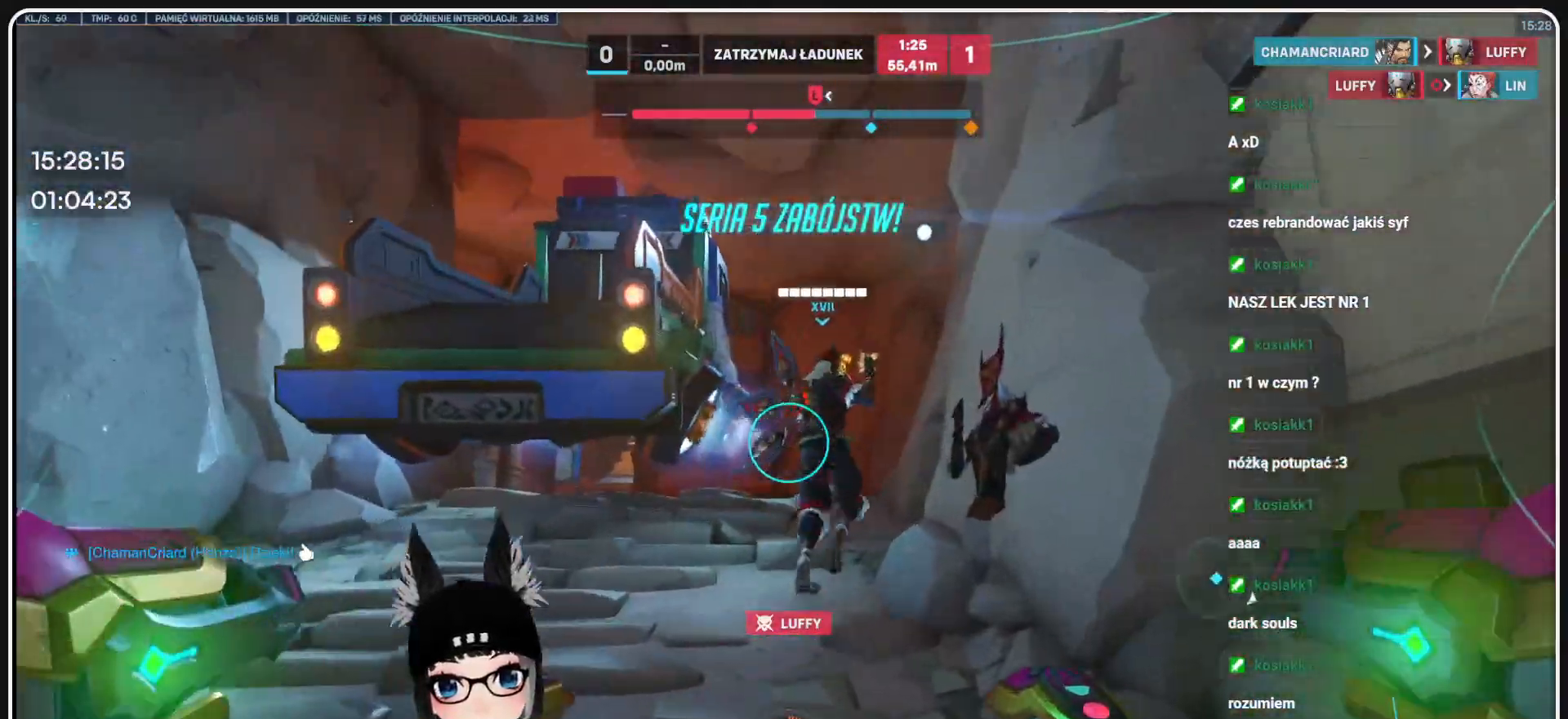
{"keys": ["w"], "mouse": [], "events": []}
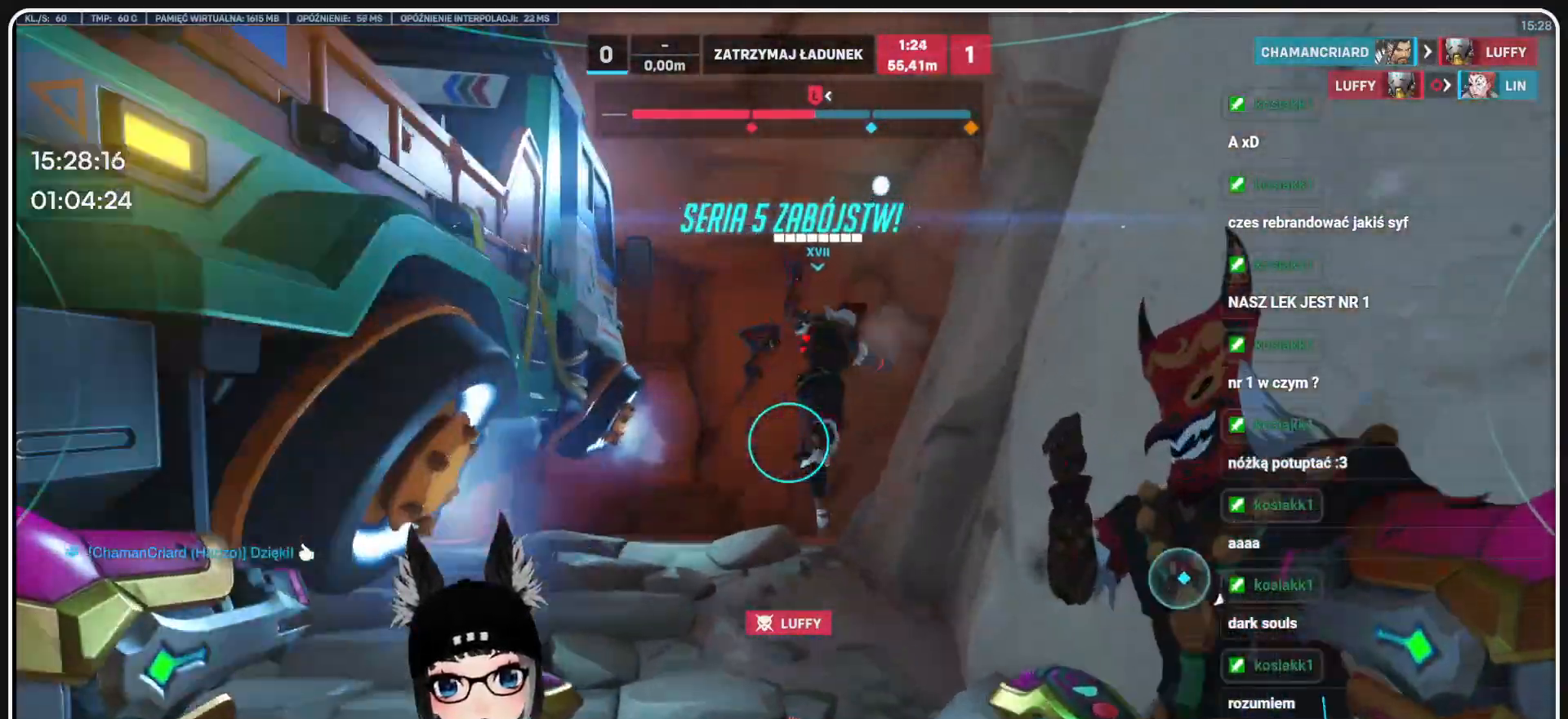
{"keys": ["w"], "mouse": [], "events": []}
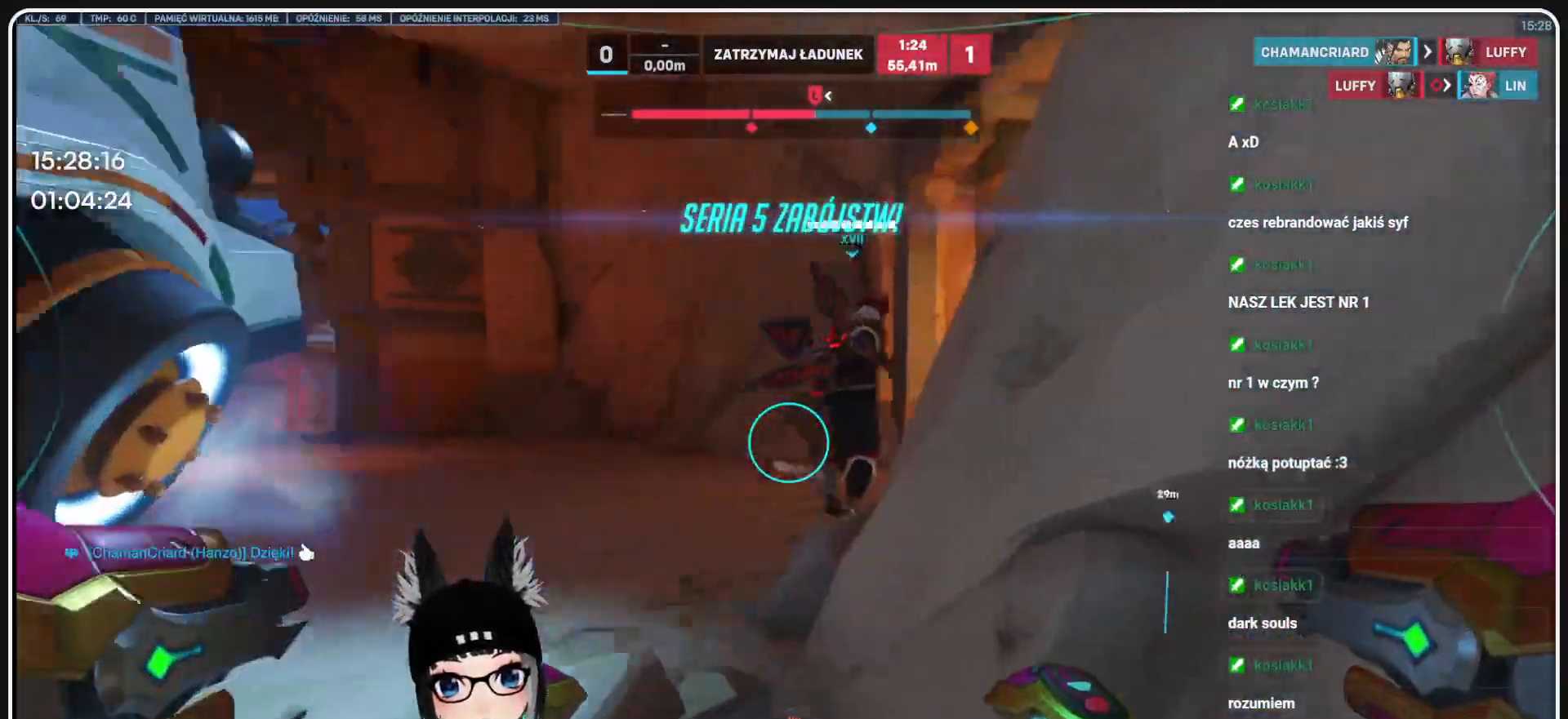
{"keys": ["a", "w"], "mouse": [], "events": [[145, "a", "down"]]}
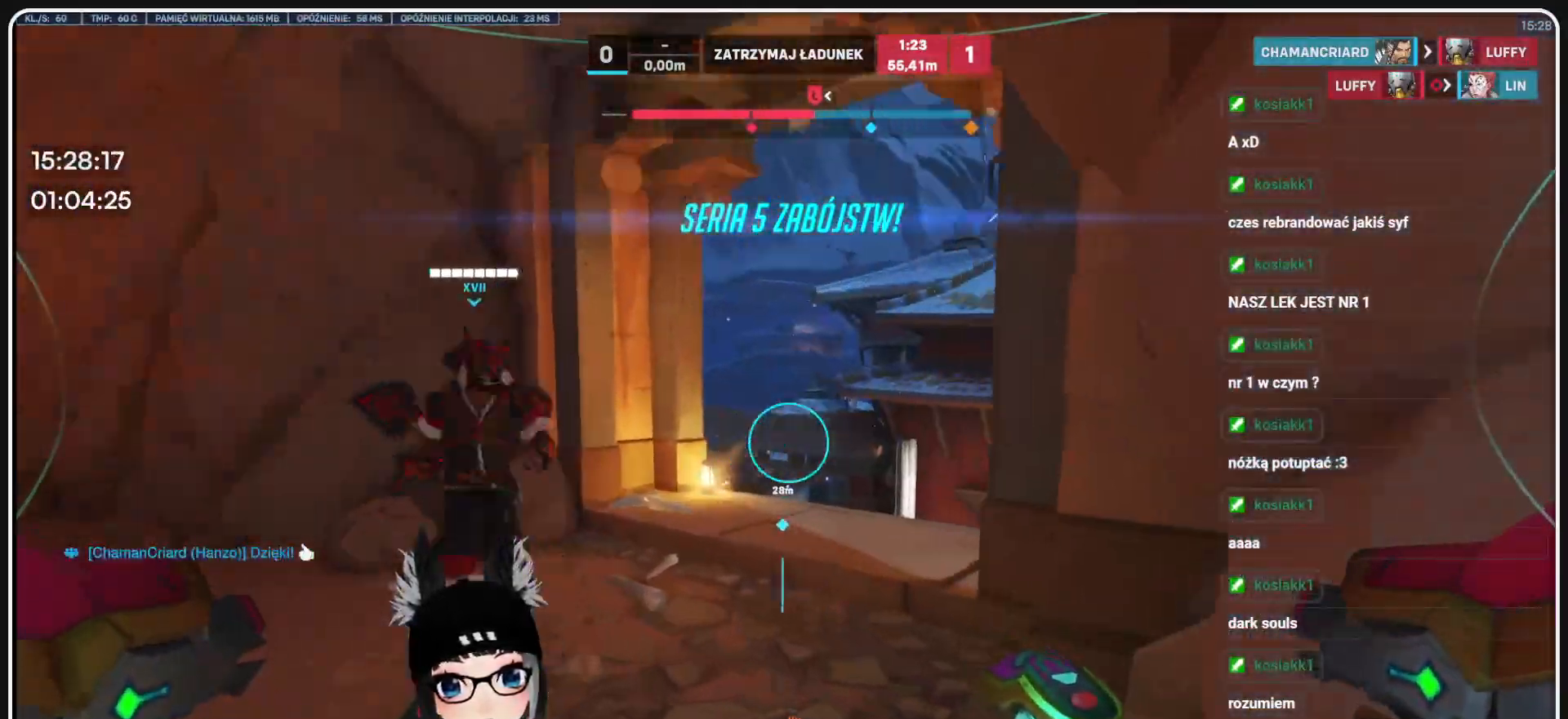
{"keys": ["w"], "mouse": [], "events": [[354, "a", "up"]]}
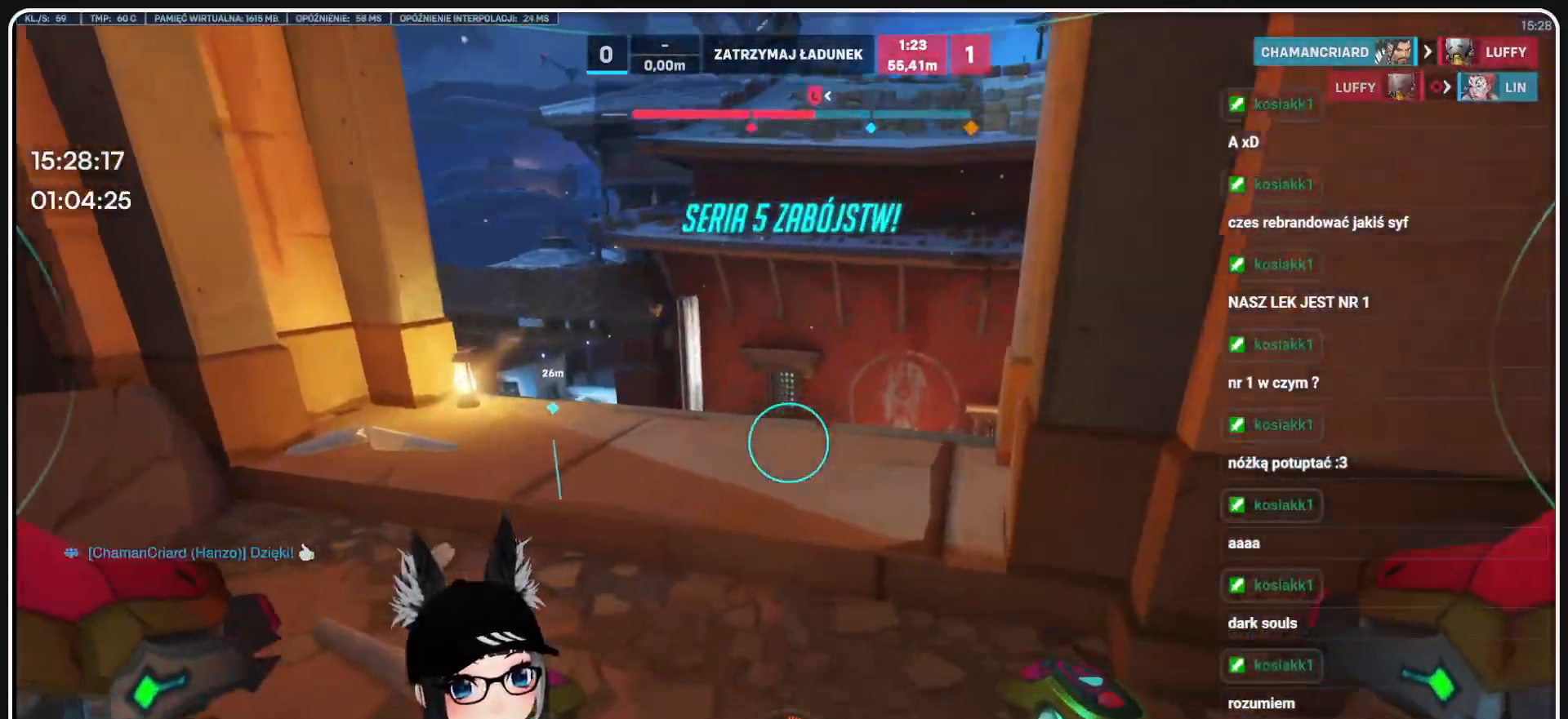
{"keys": ["w"], "mouse": [], "events": []}
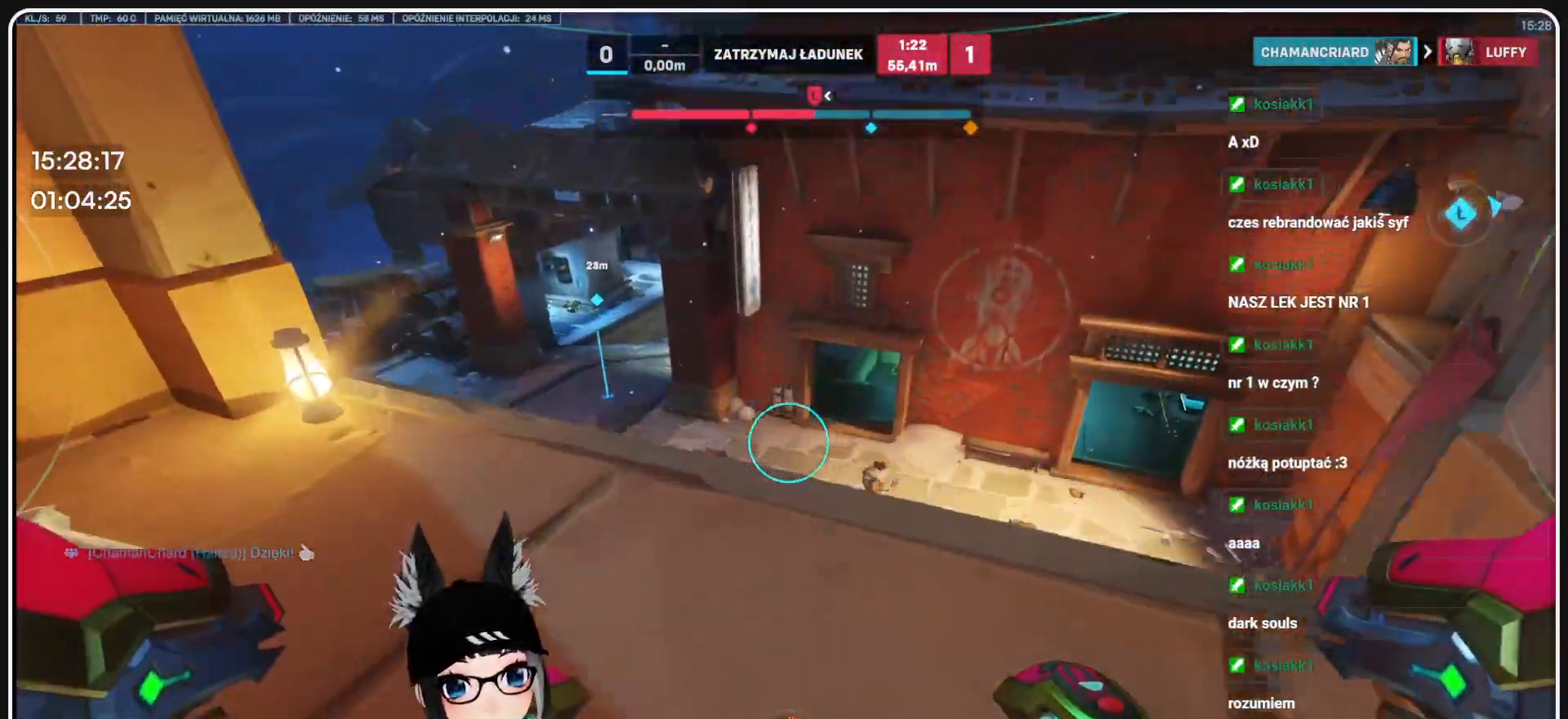
{"keys": [], "mouse": ["left"], "events": [[374, "w", "up"], [437, "mouse_left", "down"]]}
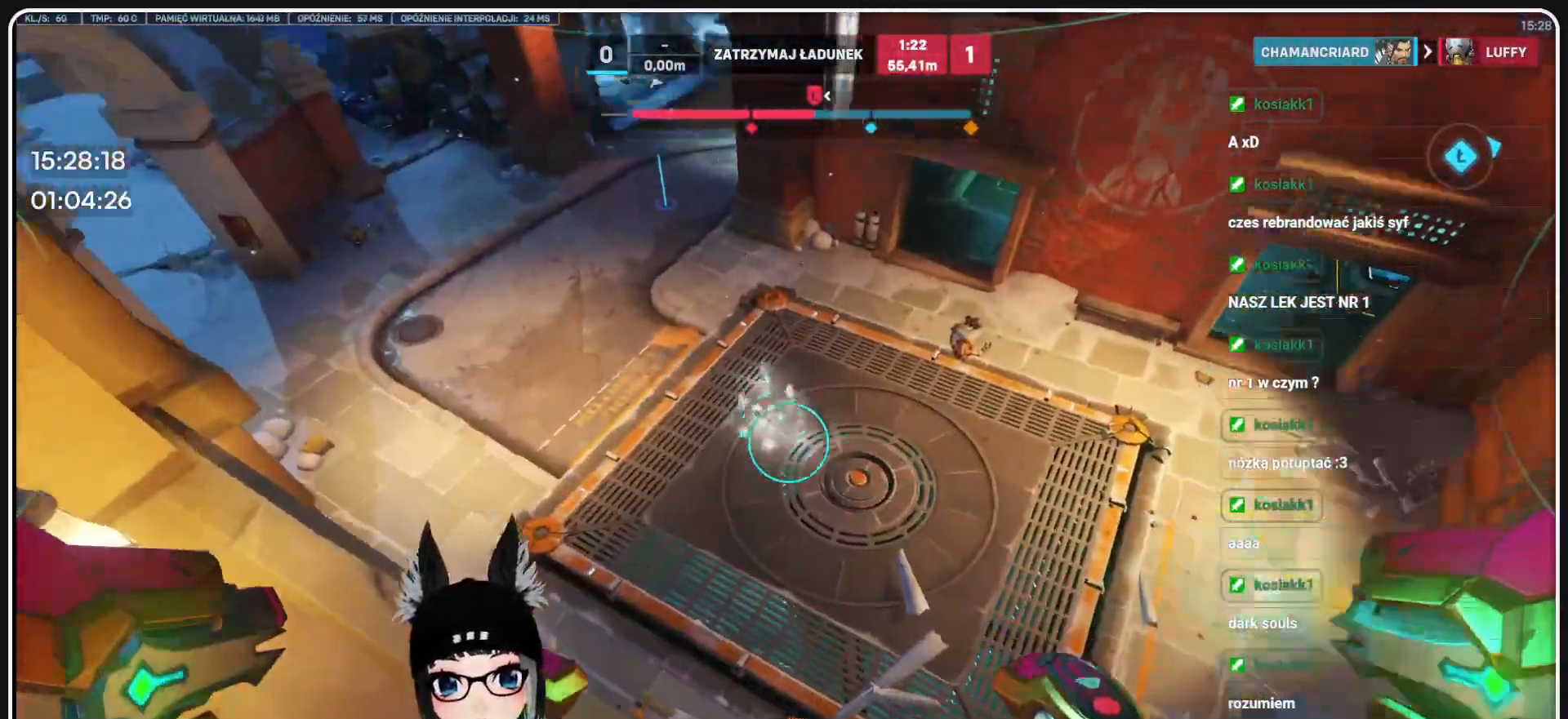
{"keys": ["s"], "mouse": [], "events": [[62, "w", "down"], [187, "w", "up"], [437, "mouse_left", "up"], [437, "s", "down"]]}
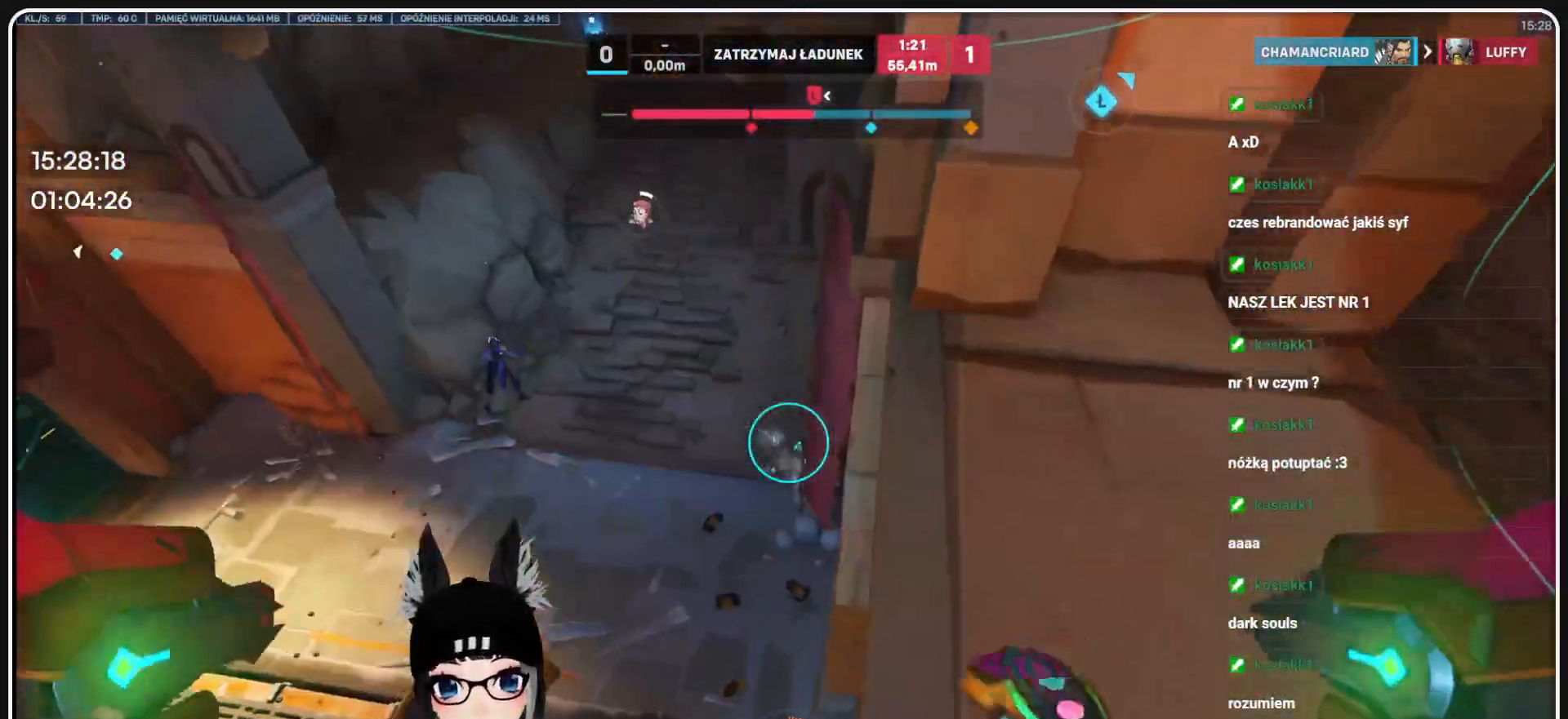
{"keys": [], "mouse": [], "events": [[187, "s", "up"]]}
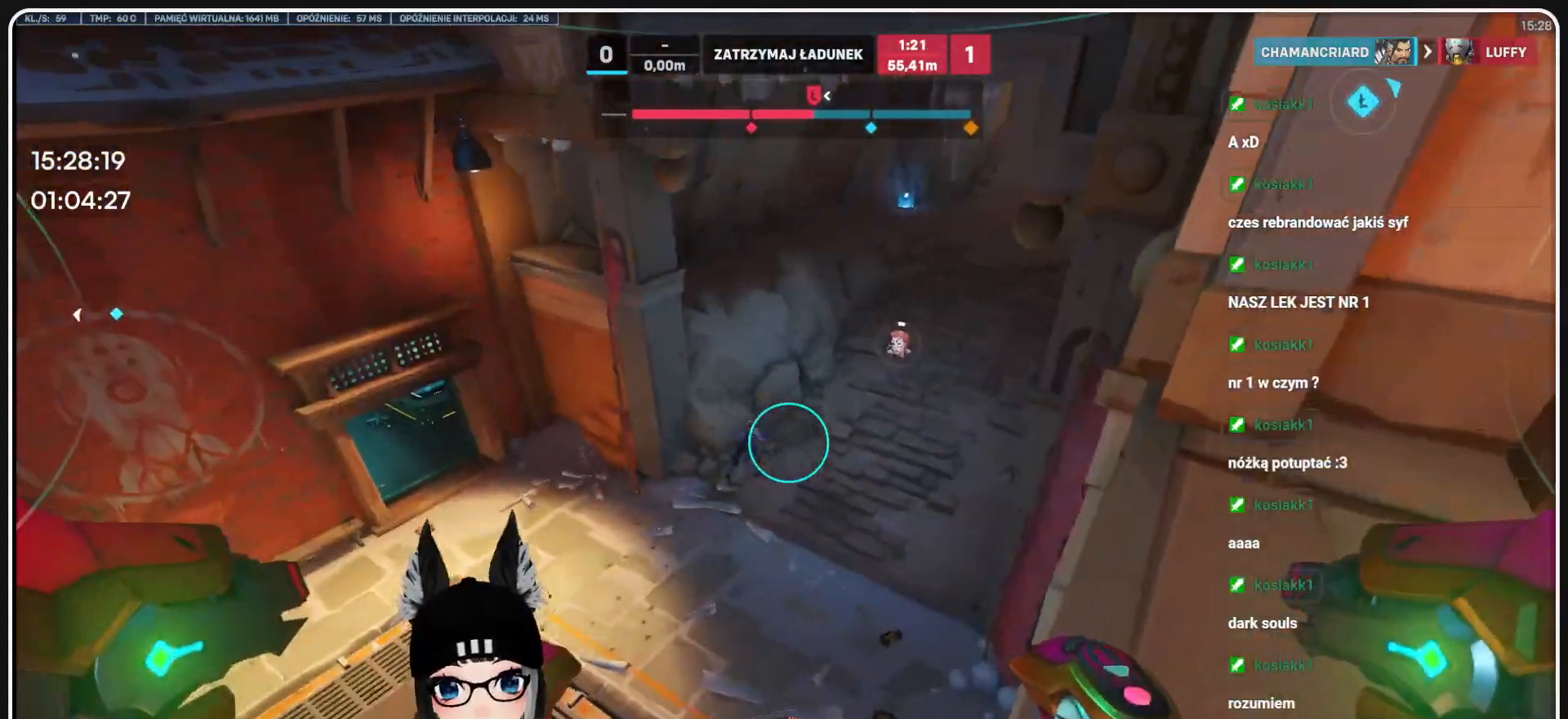
{"keys": [], "mouse": [], "events": []}
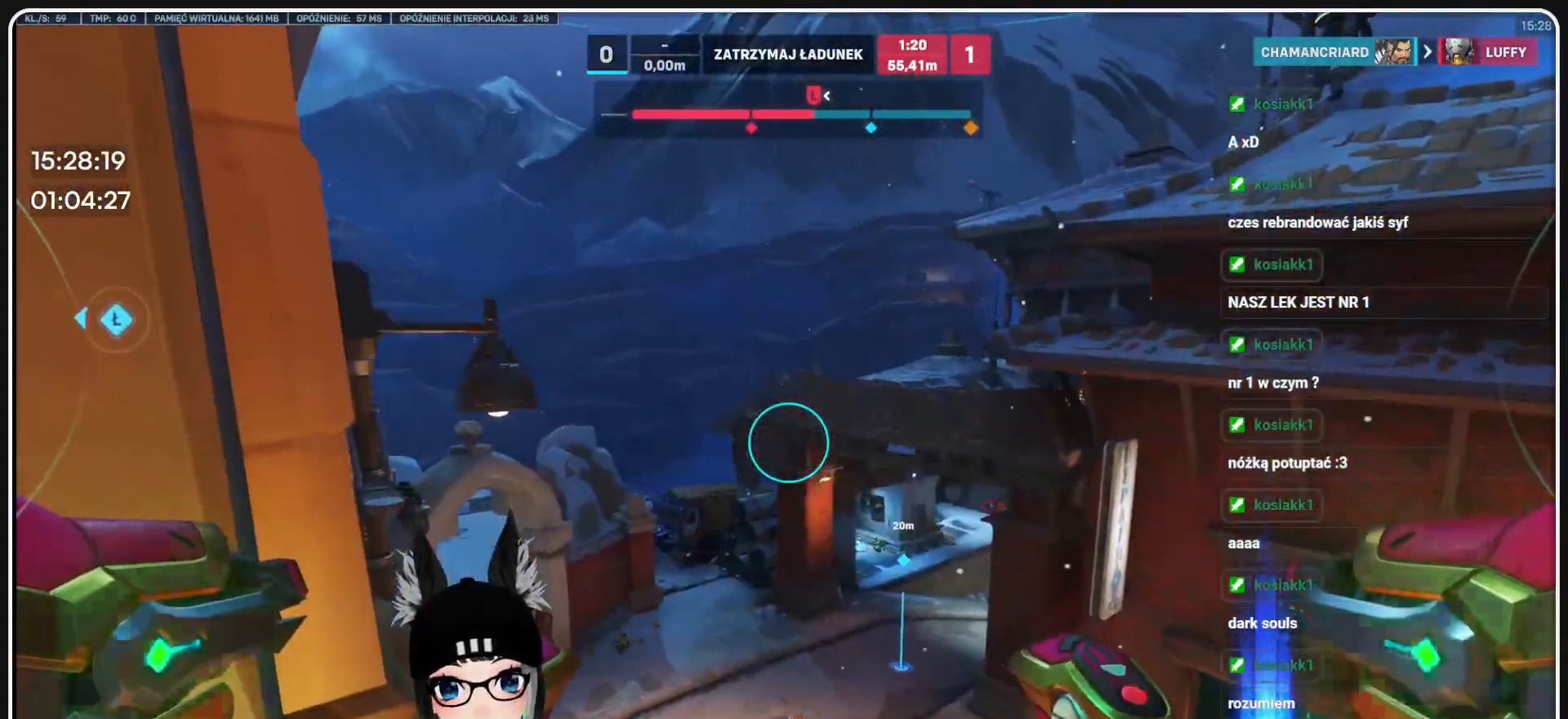
{"keys": ["d"], "mouse": [], "events": [[20, "s", "down"], [333, "s", "up"], [354, "d", "down"]]}
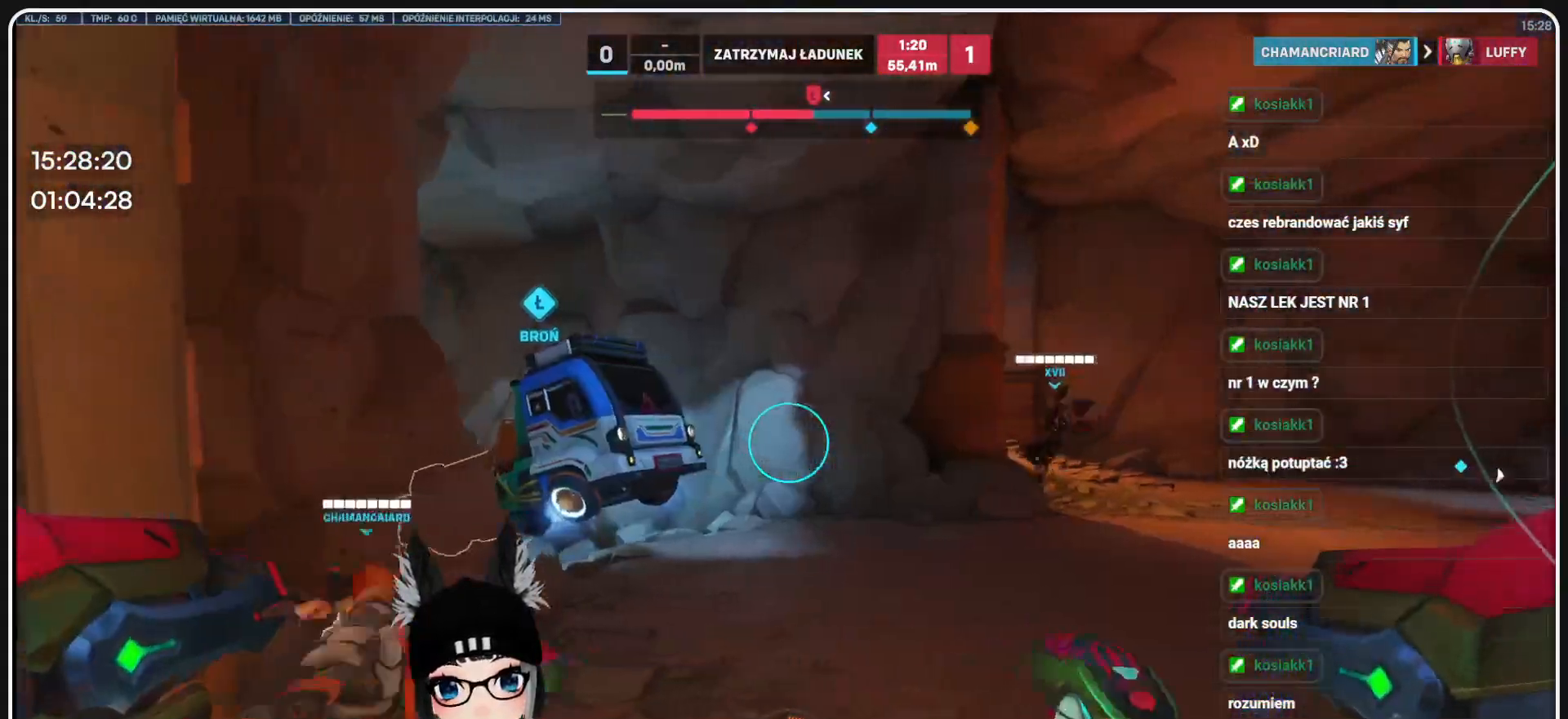
{"keys": ["w"], "mouse": [], "events": [[20, "w", "down"], [187, "d", "up"]]}
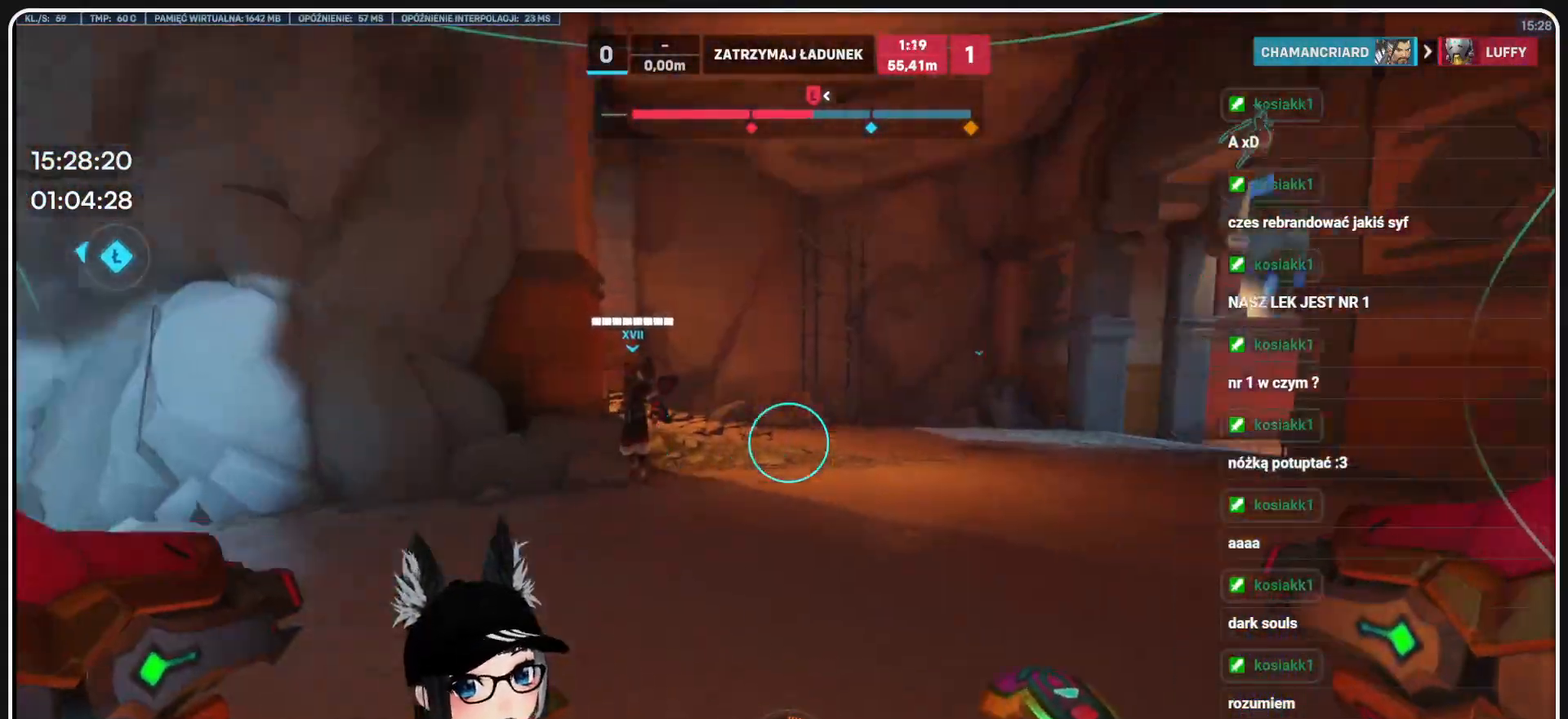
{"keys": ["w"], "mouse": [], "events": []}
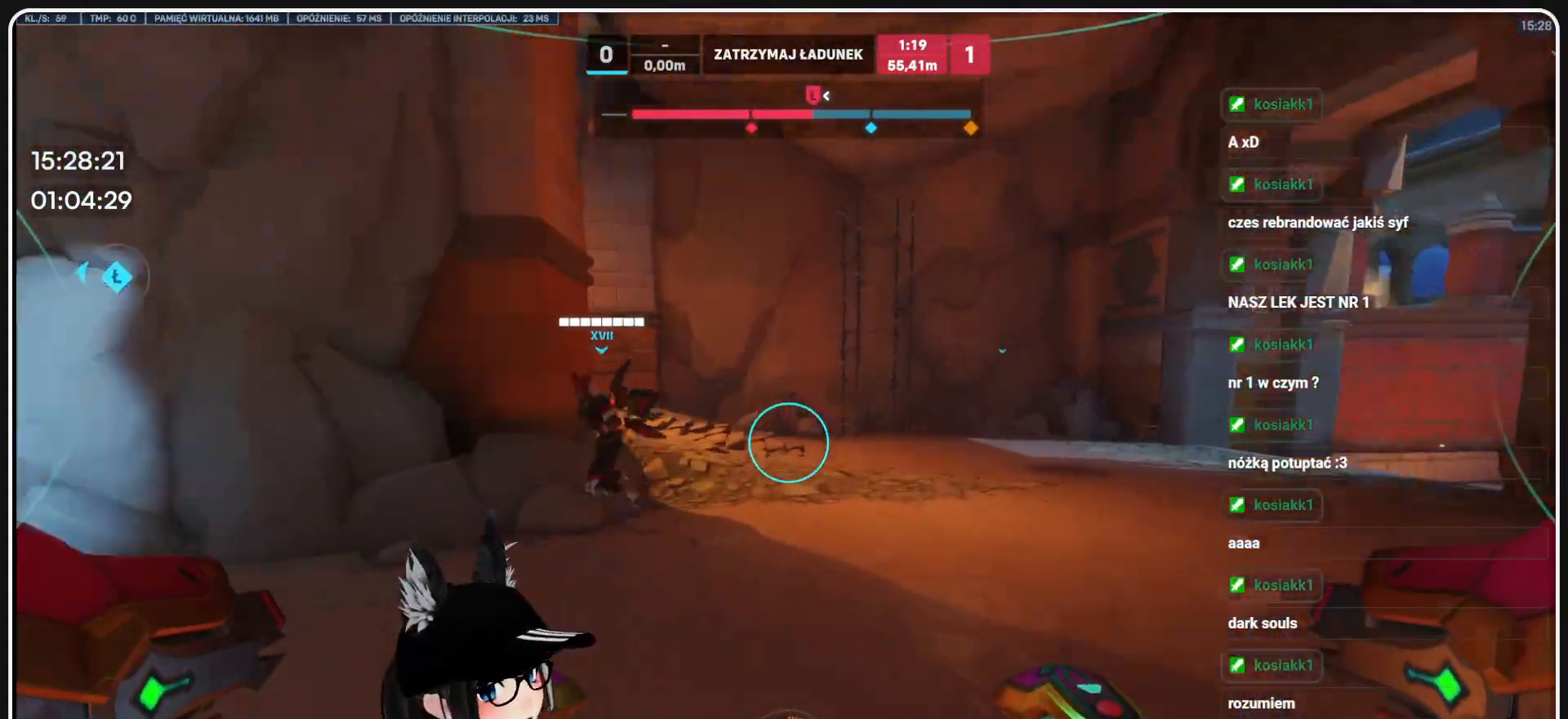
{"keys": ["w"], "mouse": [], "events": []}
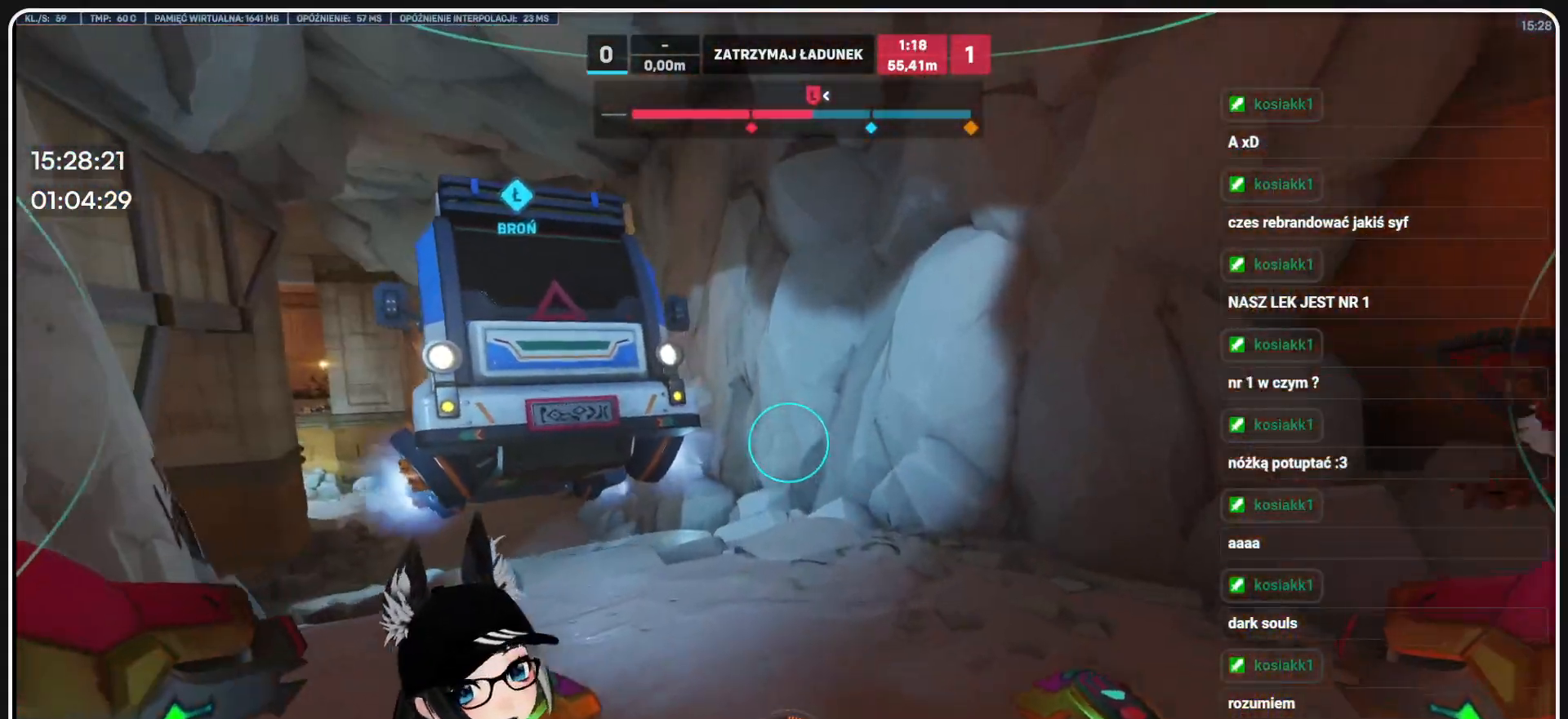
{"keys": ["w"], "mouse": [], "events": []}
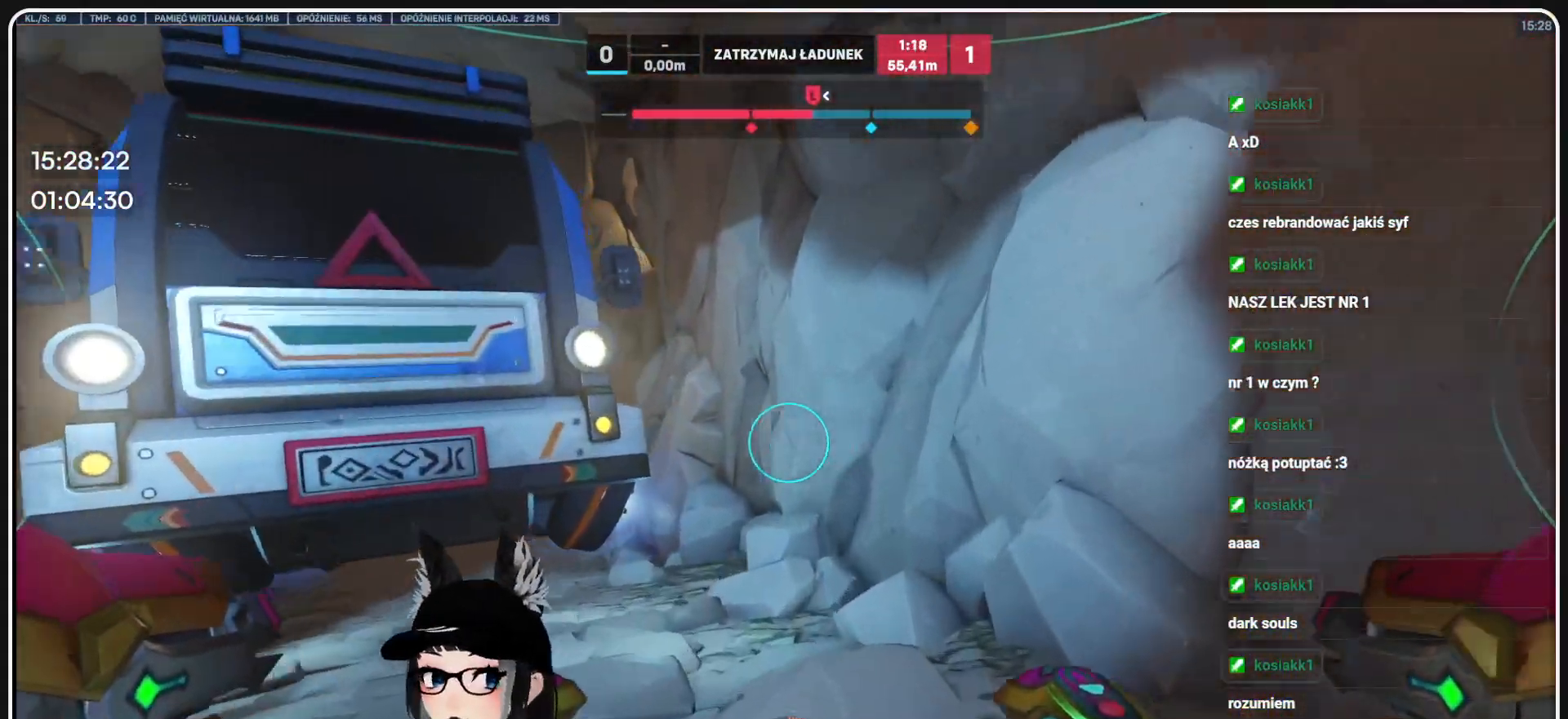
{"keys": ["w"], "mouse": [], "events": [[145, "space", "down"], [374, "space", "up"]]}
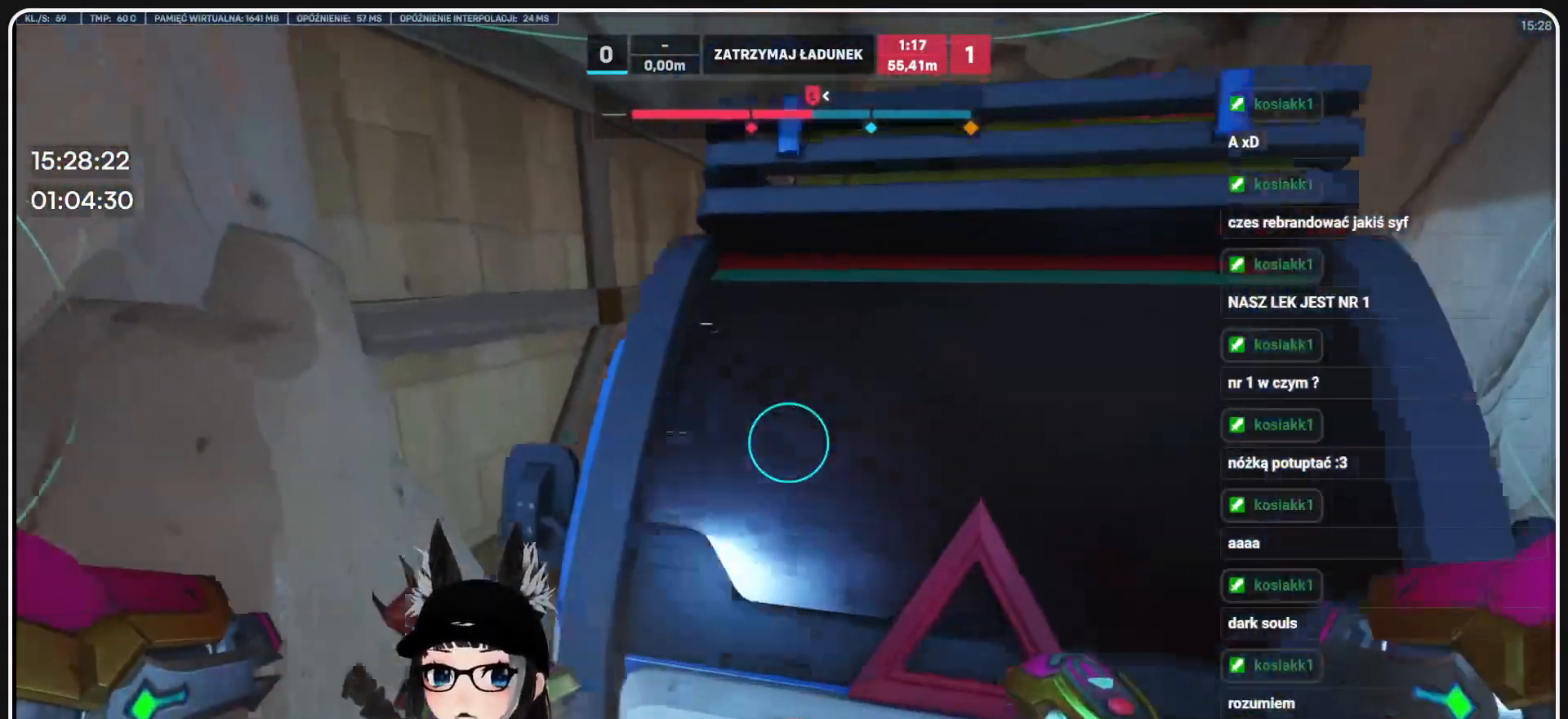
{"keys": ["a", "w"], "mouse": [], "events": [[479, "a", "down"]]}
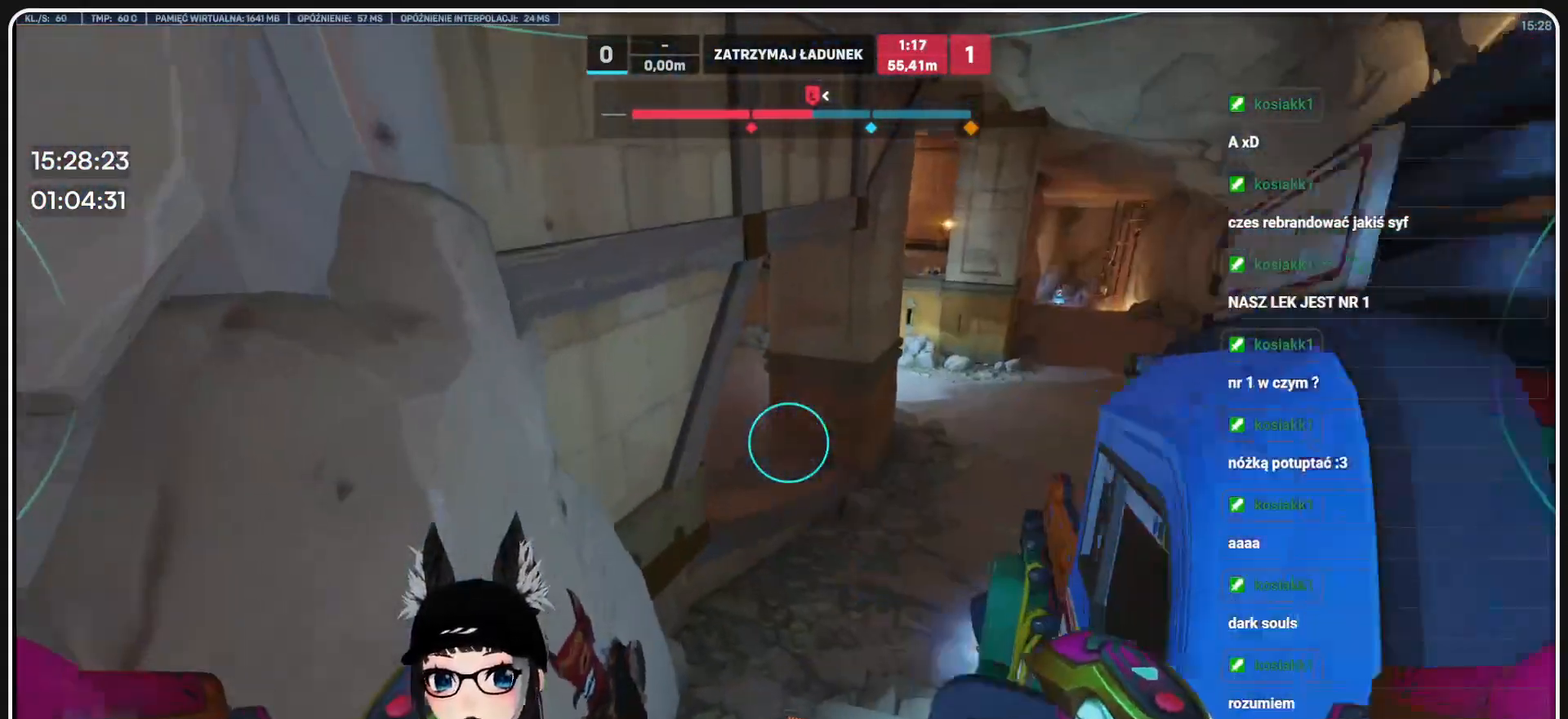
{"keys": ["w"], "mouse": [], "events": [[187, "a", "up"]]}
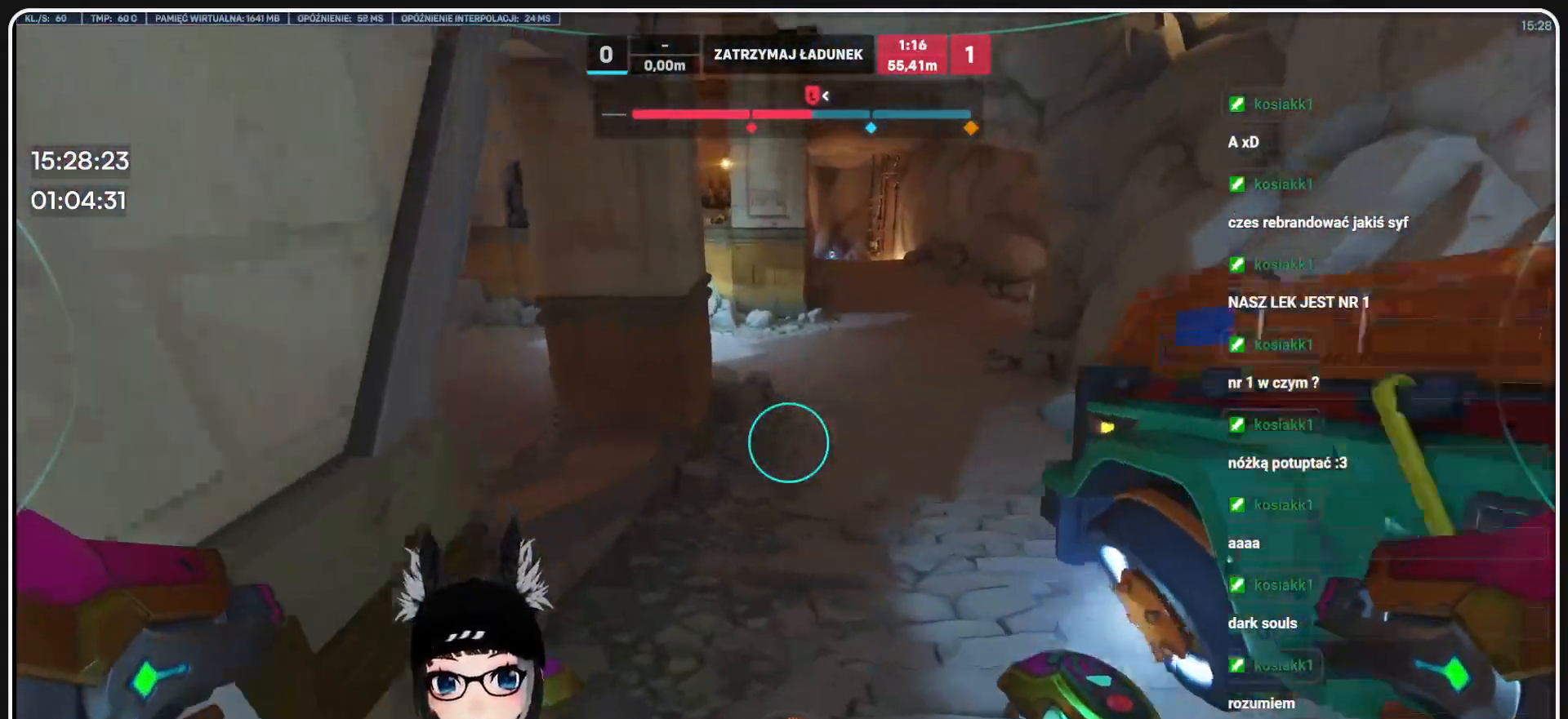
{"keys": ["d", "w"], "mouse": [], "events": [[229, "d", "down"]]}
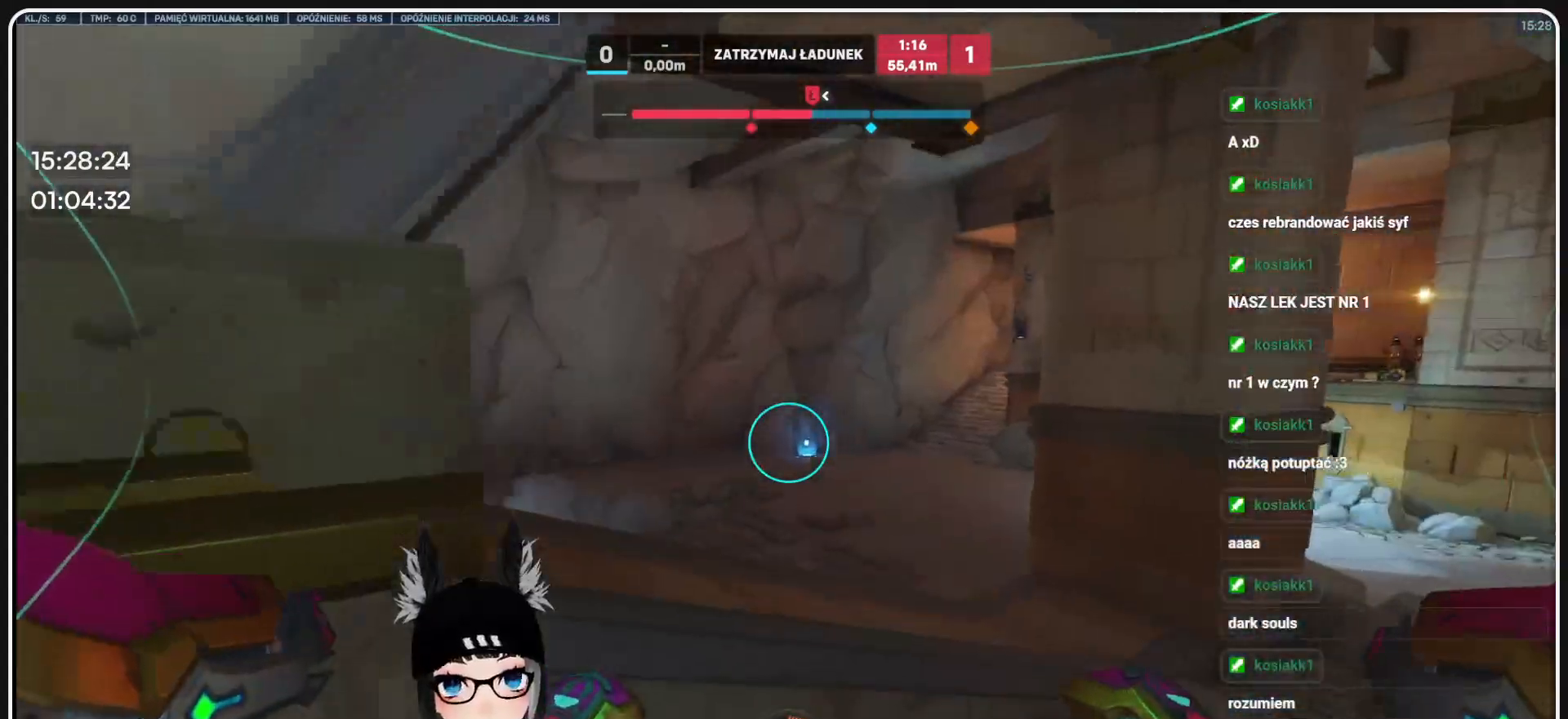
{"keys": ["d"], "mouse": [], "events": [[354, "w", "up"]]}
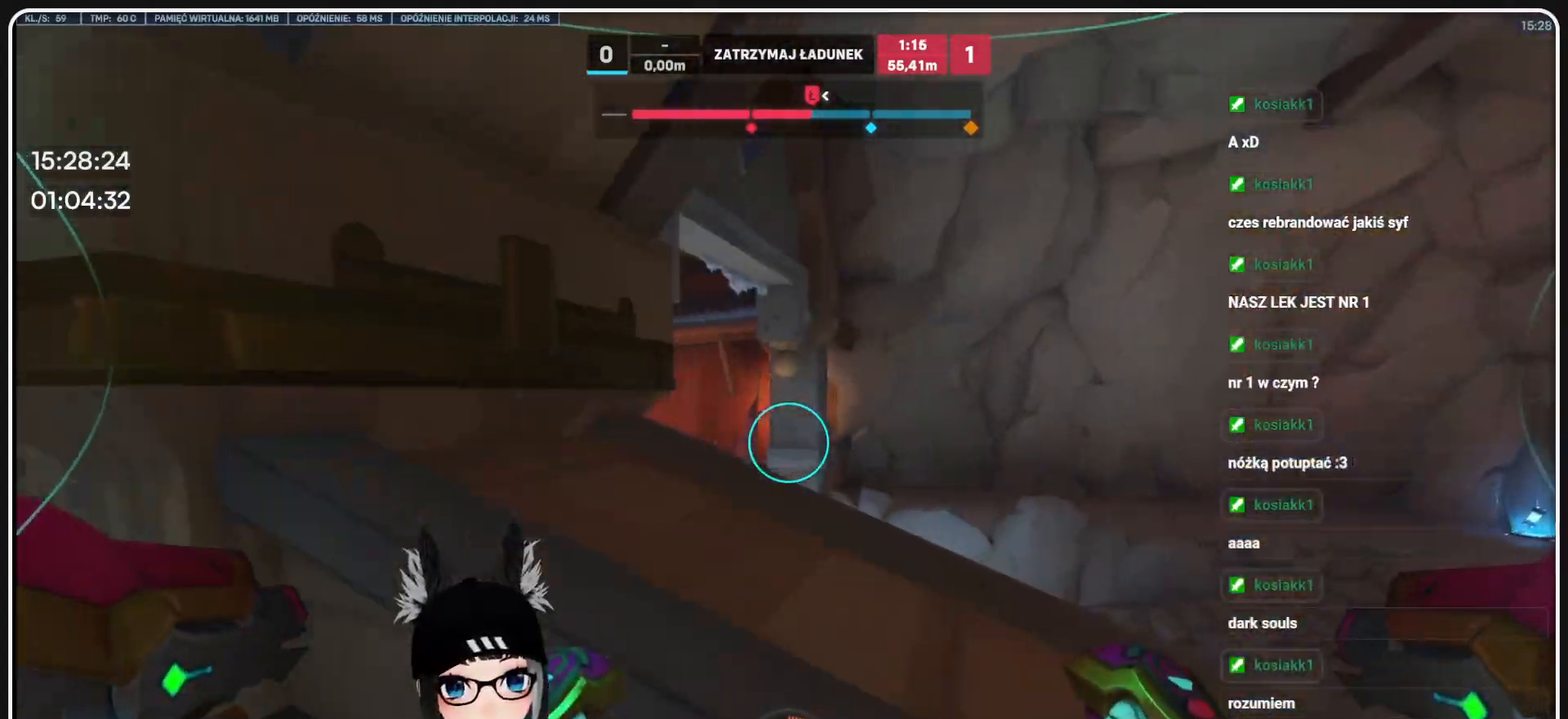
{"keys": ["d", "s"], "mouse": [], "events": [[166, "s", "down"]]}
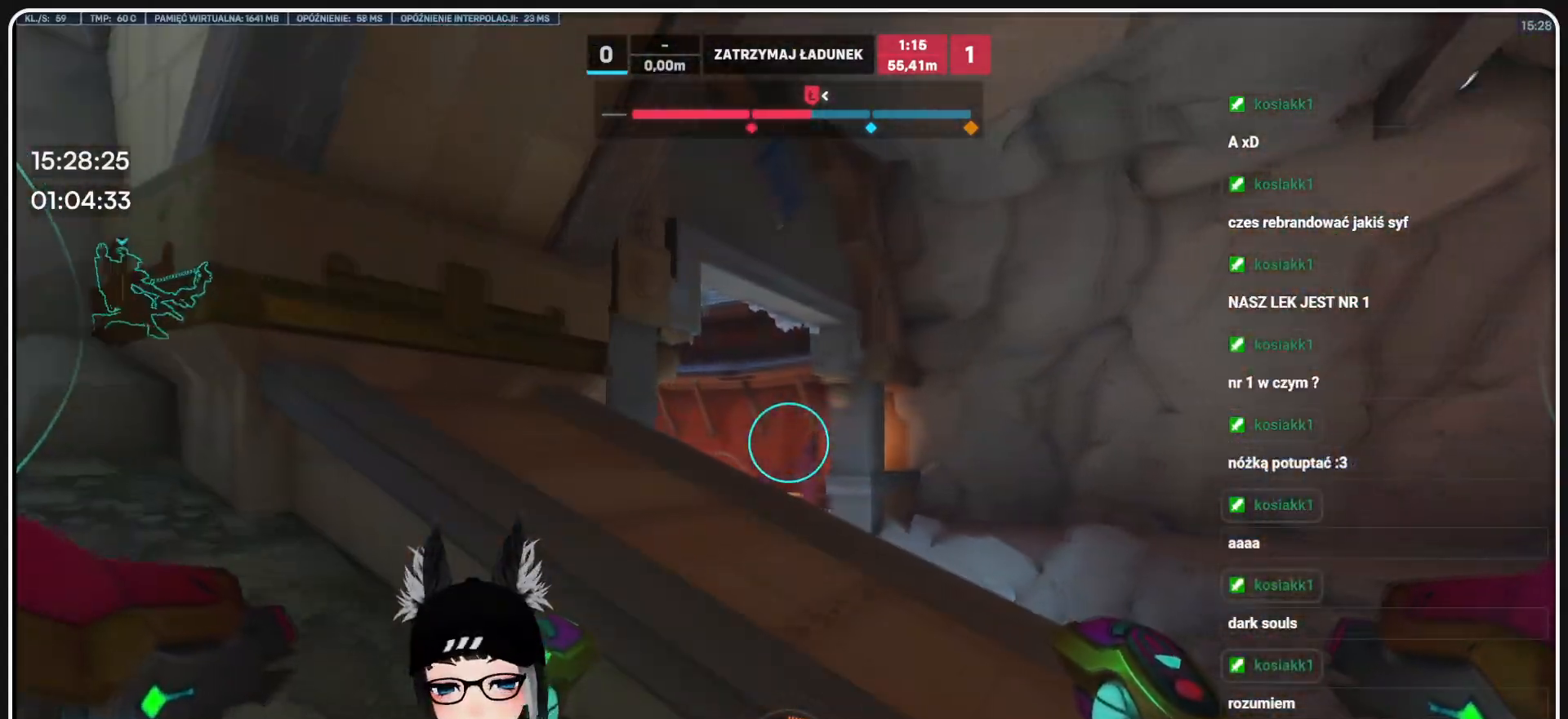
{"keys": ["d", "s"], "mouse": [], "events": []}
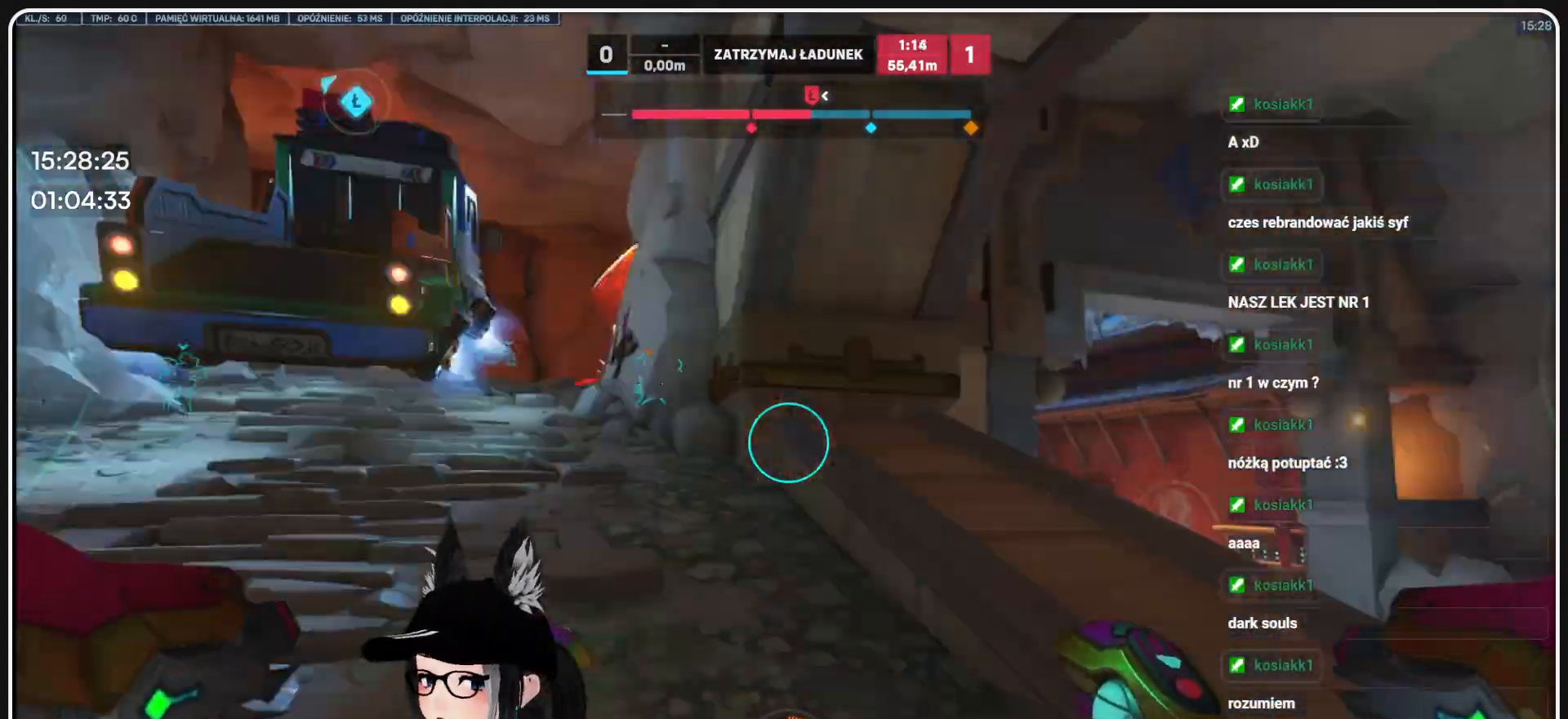
{"keys": ["w"], "mouse": ["left"], "events": [[20, "a", "down"], [166, "s", "up"], [208, "d", "up"], [291, "w", "down"], [354, "a", "up"], [395, "mouse_left", "down"]]}